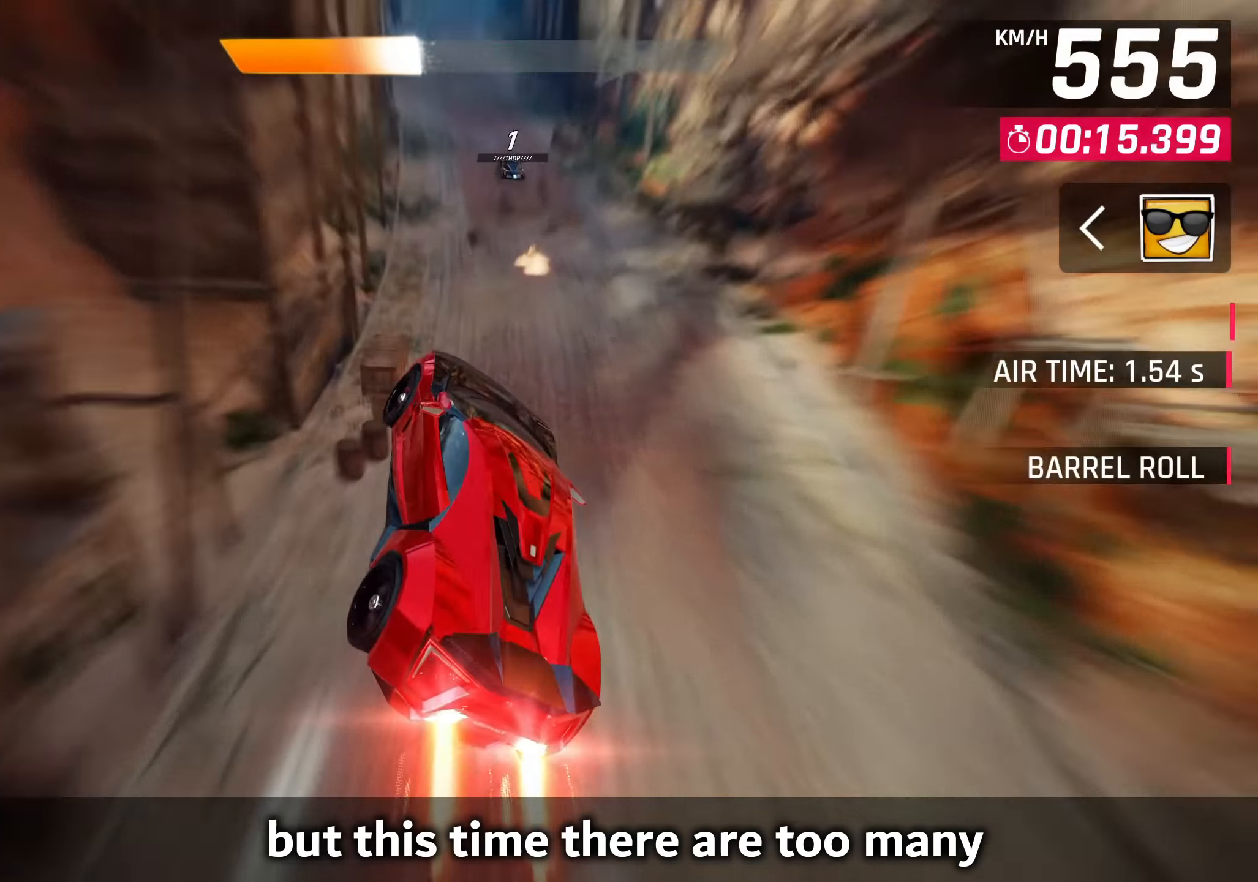
Gameplay with a controller (PlayStation layout); each line is a JSON object with the inputs held at the frame after it. "events" lists button and stick changes between this image and that frame as [ms after this image, input, new state], when the widget could be followed in between. Not read: right_stick.
{"buttons": [], "left_stick": "center", "events": [[233, "SQUARE", "down"], [250, "left_stick", "center"], [350, "SQUARE", "up"]]}
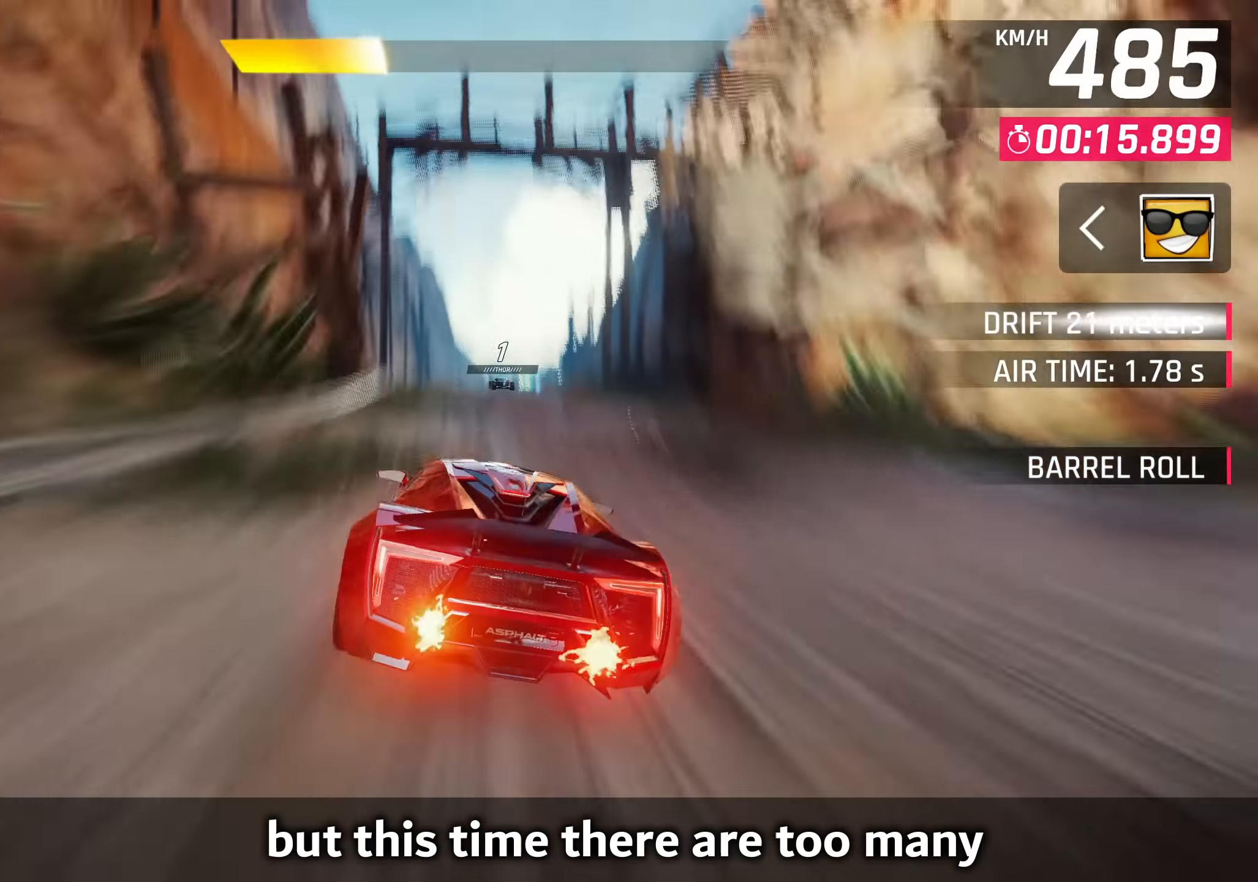
{"buttons": [], "left_stick": "center", "events": []}
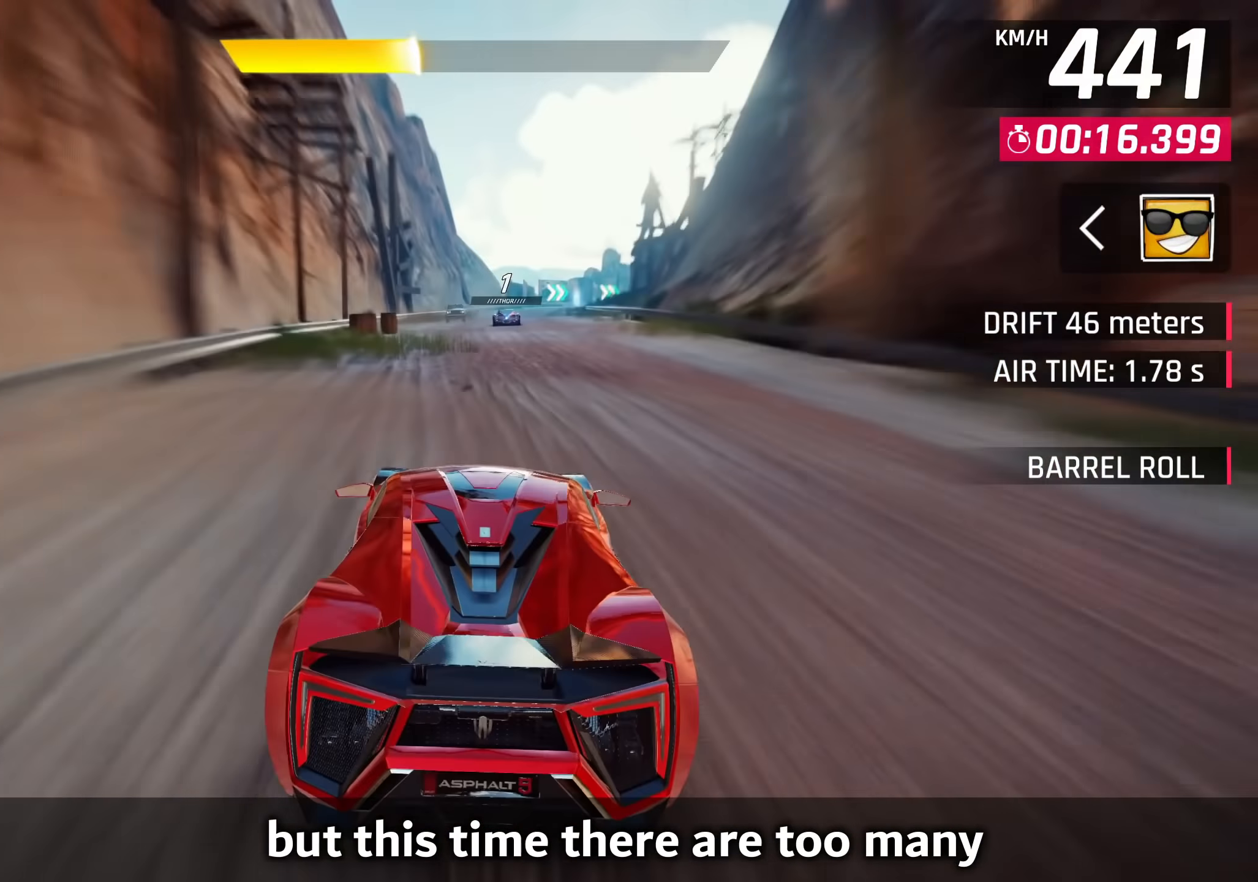
{"buttons": ["CROSS"], "left_stick": "center", "events": [[150, "SQUARE", "down"], [267, "SQUARE", "up"], [467, "CROSS", "down"]]}
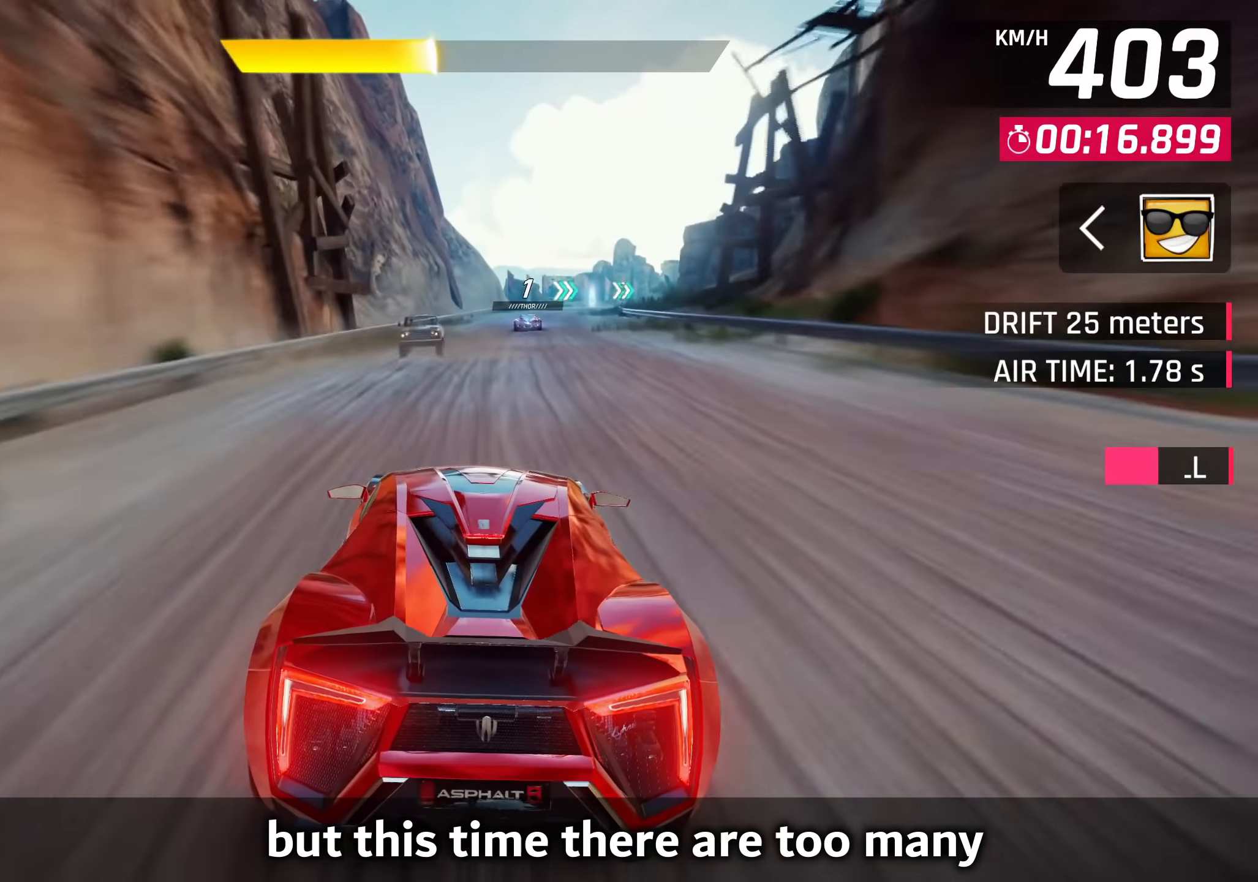
{"buttons": [], "left_stick": "up-right", "events": [[50, "left_stick", "up-right"], [67, "CROSS", "up"]]}
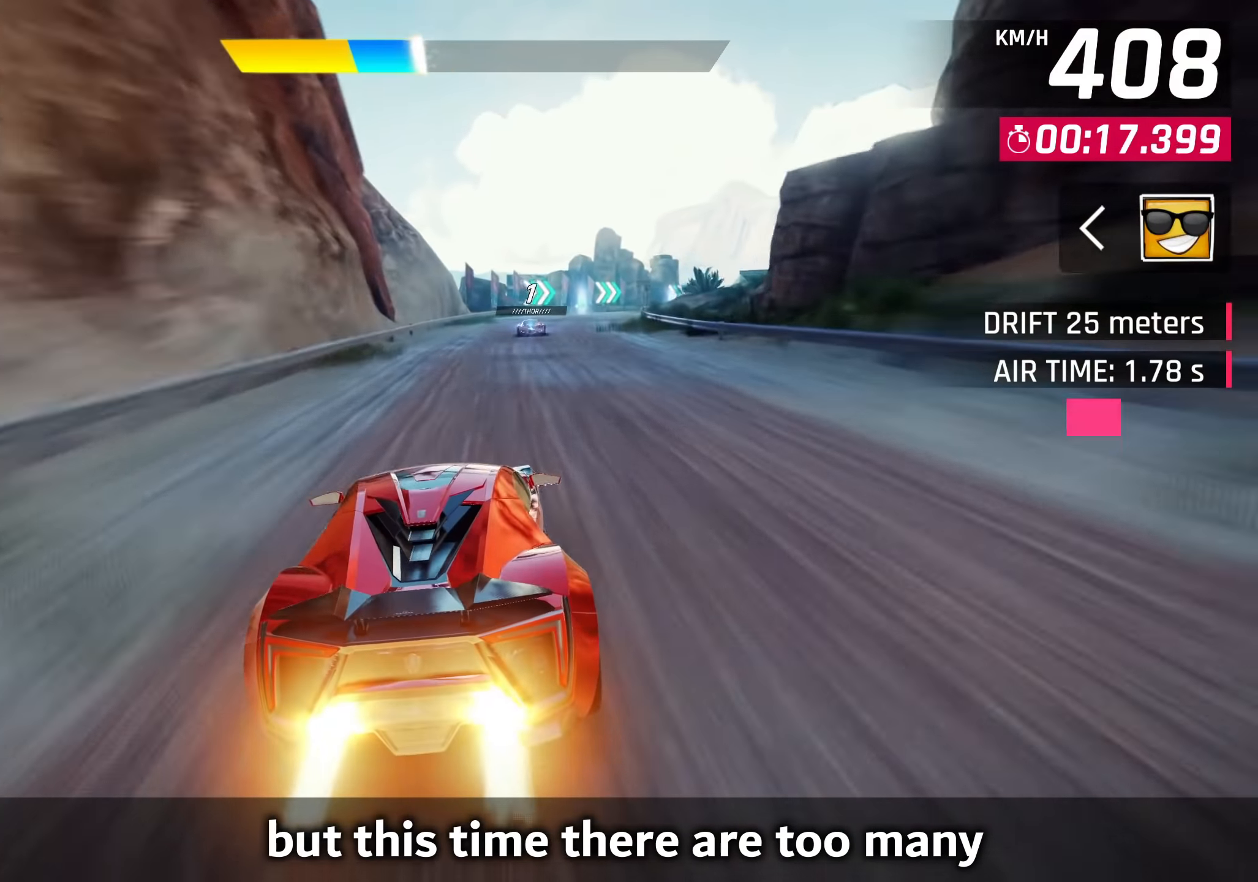
{"buttons": [], "left_stick": "up-right", "events": [[250, "CROSS", "down"], [333, "CROSS", "up"]]}
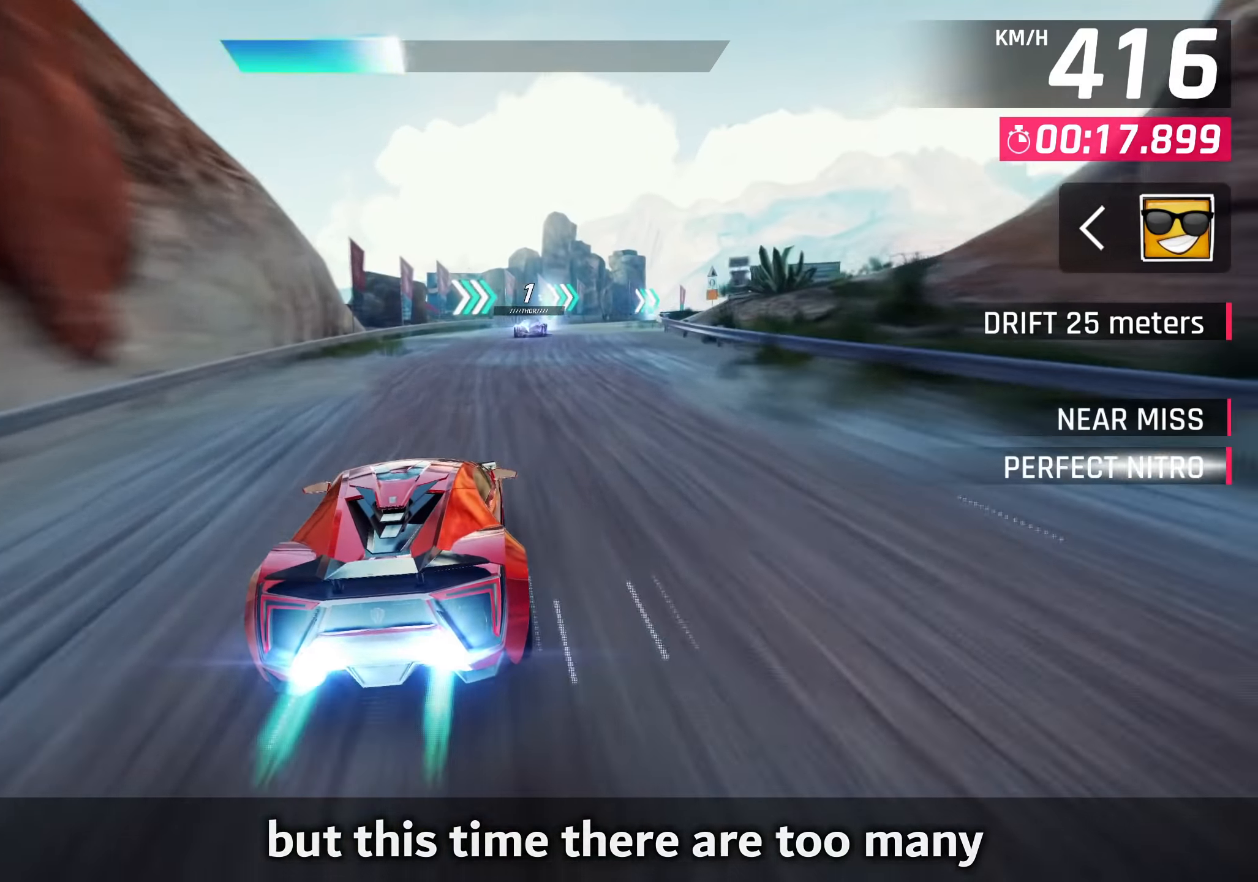
{"buttons": ["L2", "R2", "L3"], "left_stick": "up-right", "events": [[50, "SQUARE", "down"], [150, "SQUARE", "up"], [350, "R2", "down"], [417, "L3", "down"], [433, "L2", "down"]]}
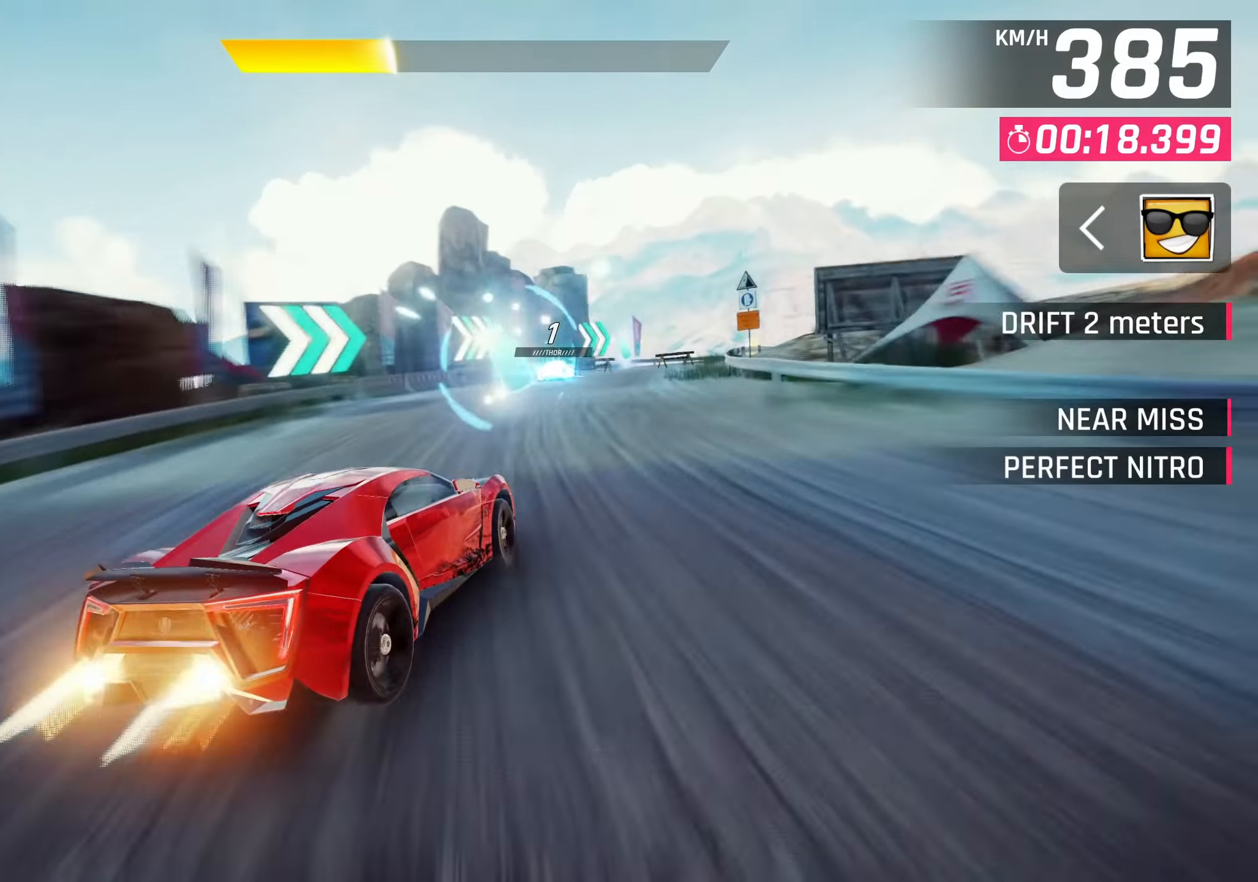
{"buttons": ["L3"], "left_stick": "up-right", "events": [[83, "R2", "up"], [150, "L2", "up"]]}
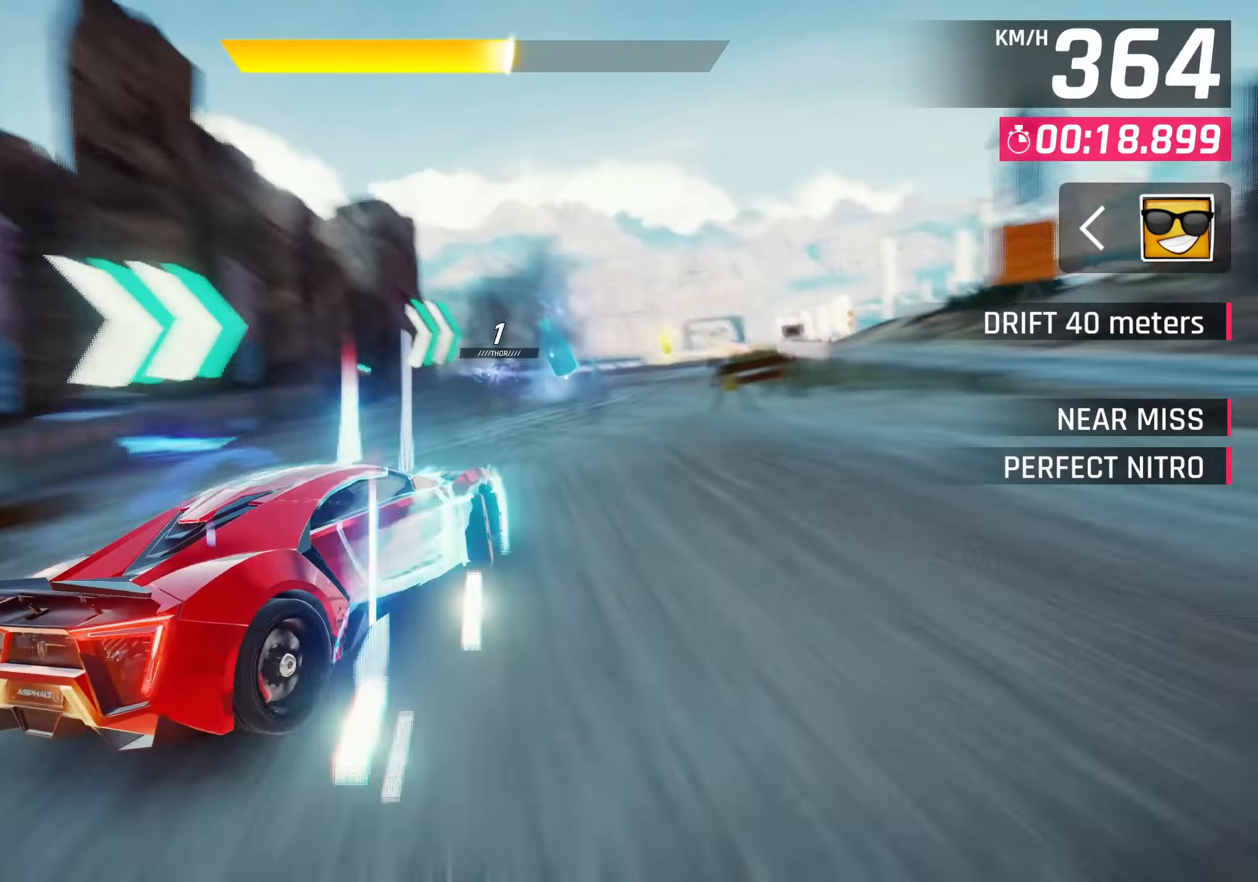
{"buttons": ["SQUARE"], "left_stick": "center", "events": [[366, "L3", "up"], [416, "SQUARE", "down"], [416, "left_stick", "center"]]}
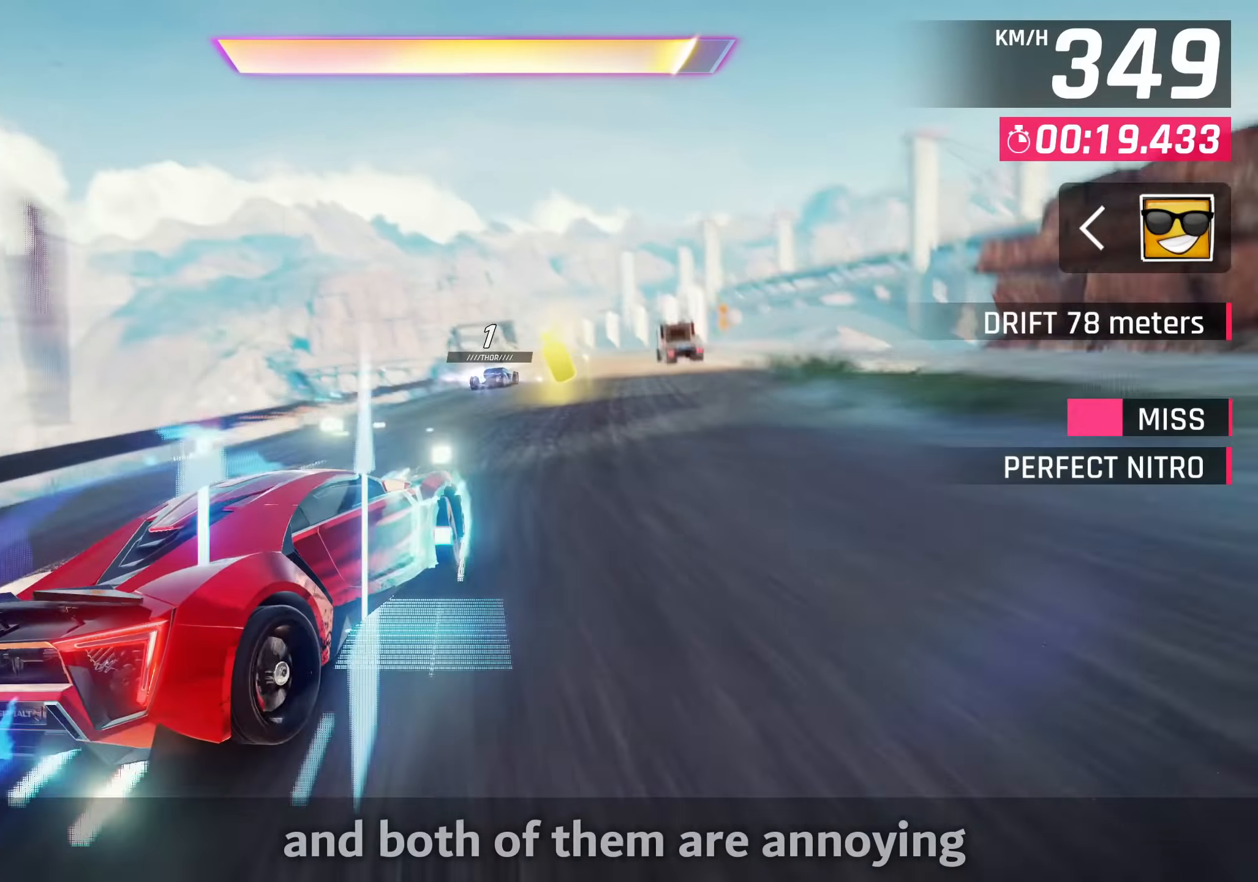
{"buttons": [], "left_stick": "up-right", "events": [[50, "SQUARE", "up"], [116, "left_stick", "up-right"], [166, "R1", "down"], [183, "CROSS", "down"], [366, "CROSS", "up"], [383, "R1", "up"]]}
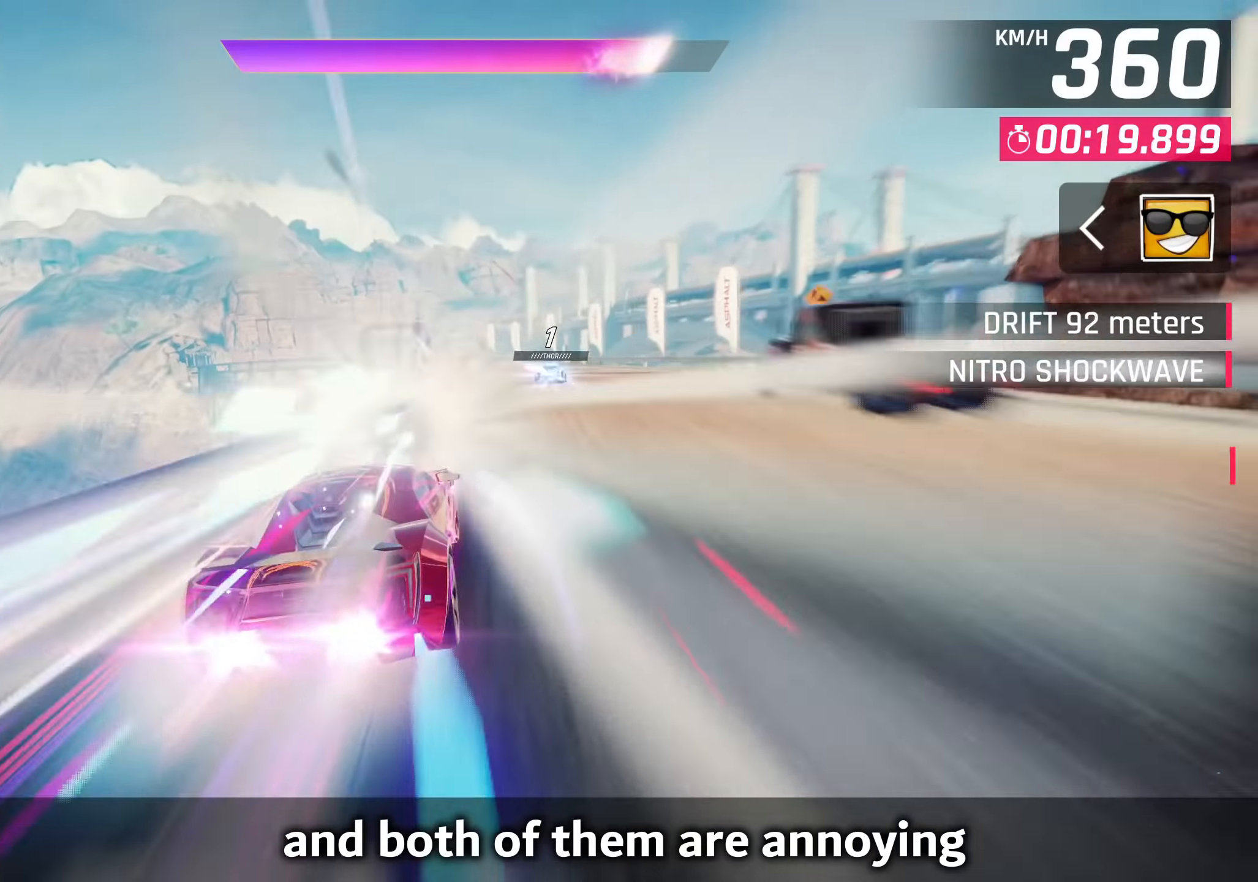
{"buttons": [], "left_stick": "down-left", "events": [[83, "left_stick", "center"], [483, "left_stick", "down-left"]]}
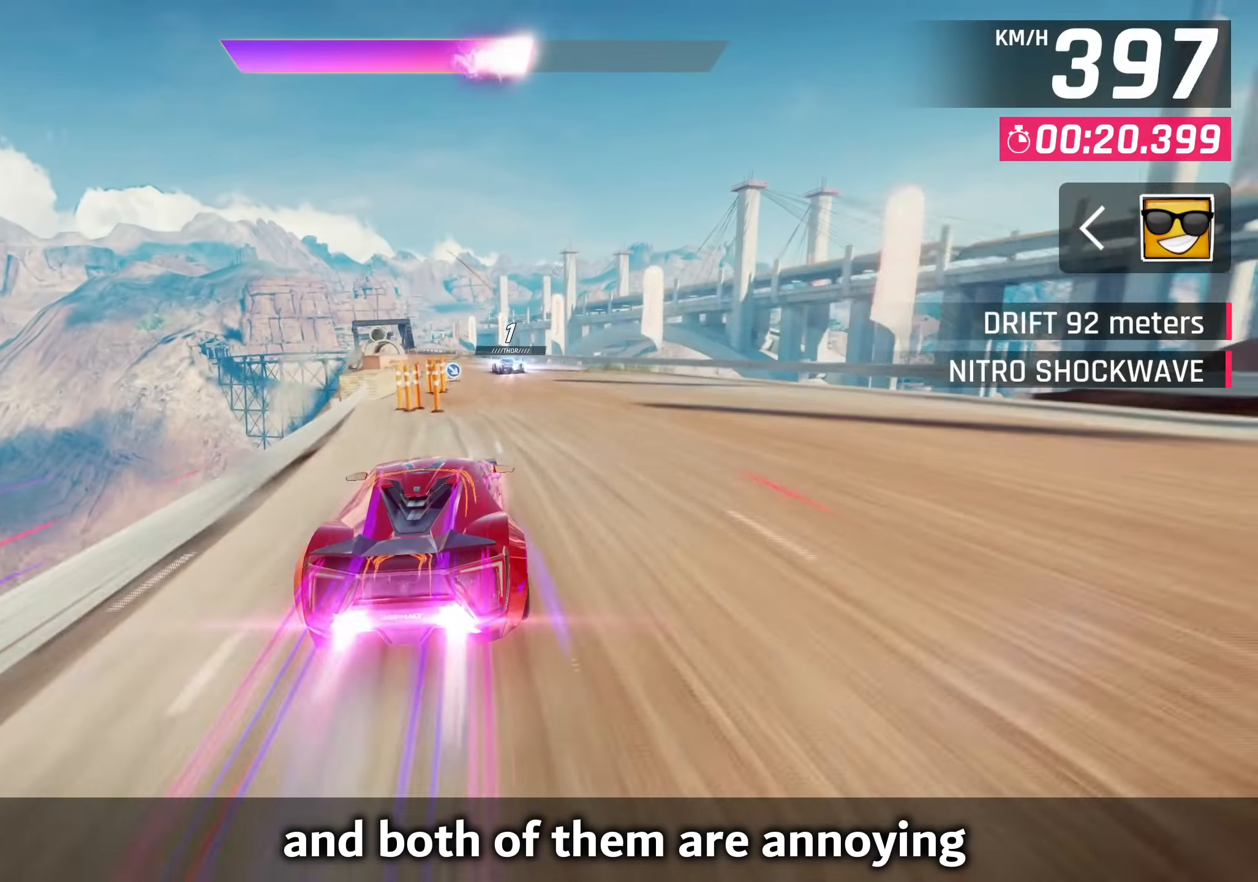
{"buttons": ["CROSS"], "left_stick": "down-left", "events": [[366, "SQUARE", "down"], [416, "CROSS", "down"], [416, "SQUARE", "up"]]}
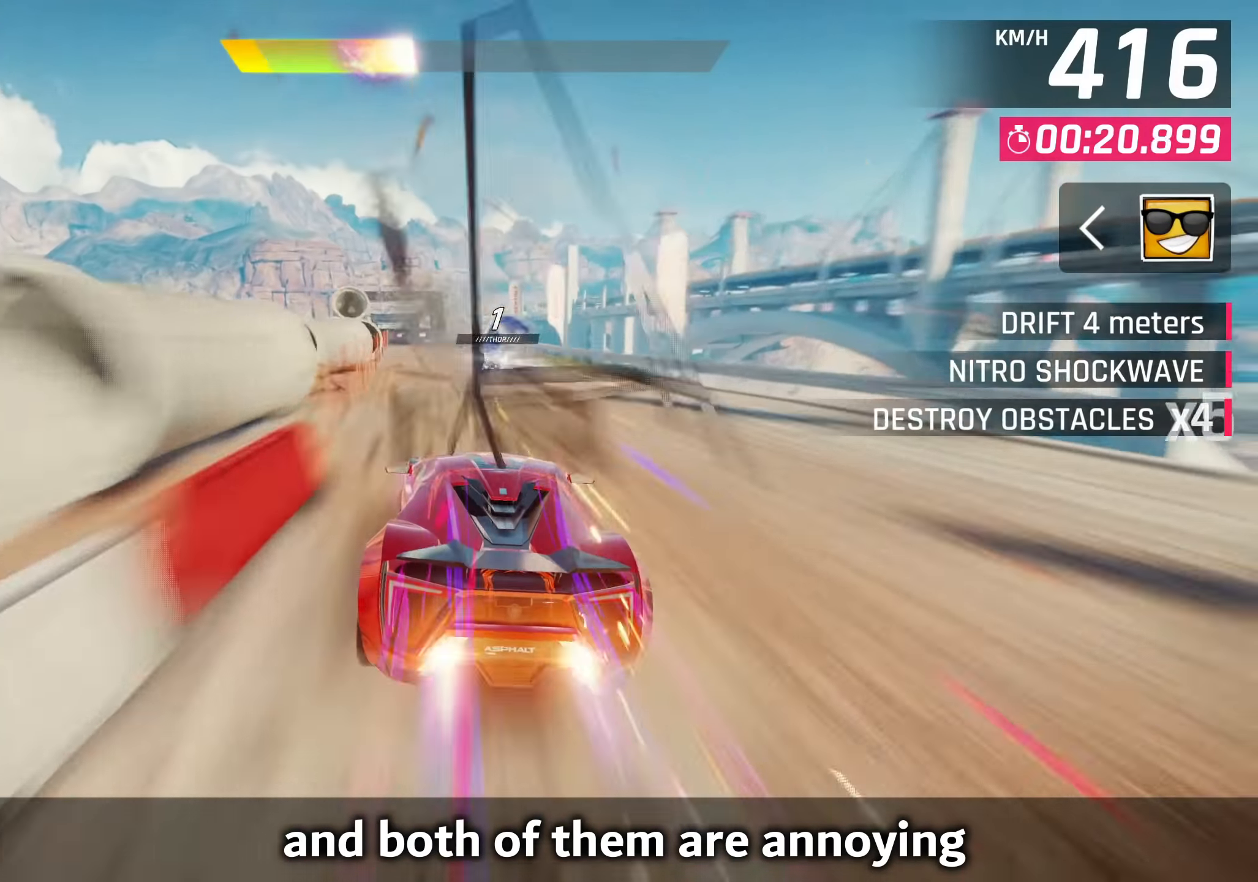
{"buttons": [], "left_stick": "down-left", "events": [[50, "CROSS", "up"], [233, "SQUARE", "down"], [283, "CROSS", "down"], [283, "SQUARE", "up"], [416, "CROSS", "up"]]}
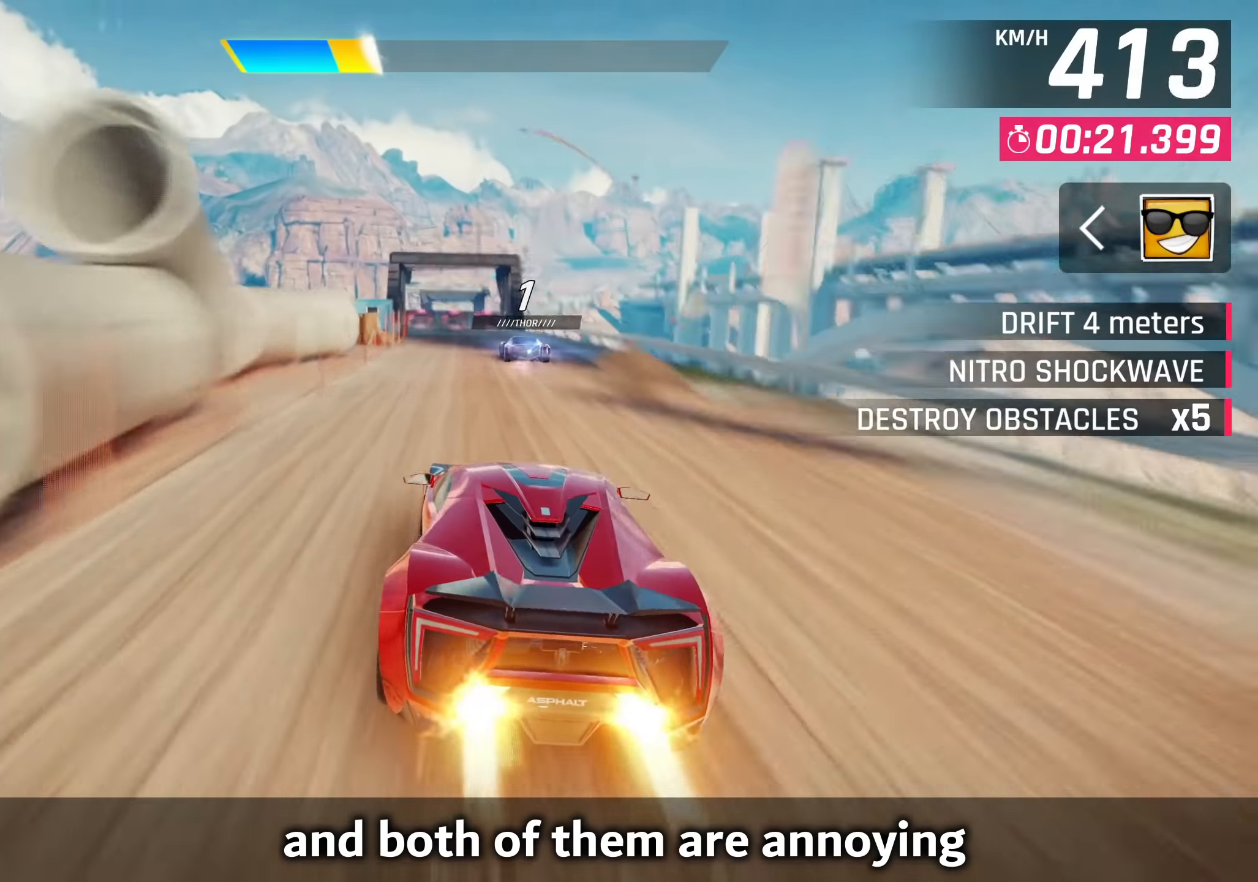
{"buttons": ["SQUARE"], "left_stick": "center", "events": [[33, "left_stick", "center"], [100, "SQUARE", "down"], [133, "CROSS", "down"], [133, "SQUARE", "up"], [300, "CROSS", "up"], [483, "SQUARE", "down"]]}
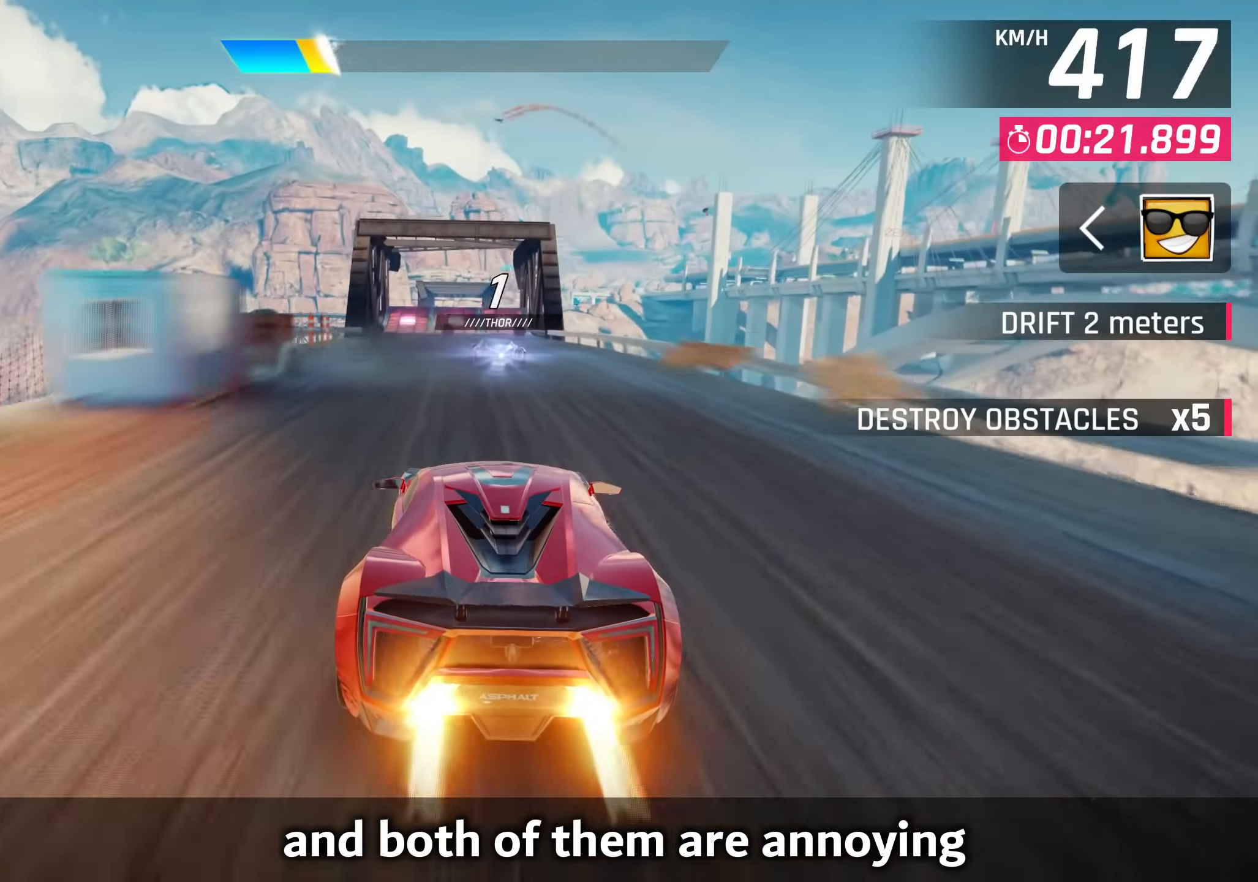
{"buttons": ["CROSS"], "left_stick": "center", "events": [[16, "CROSS", "down"], [16, "SQUARE", "up"], [183, "CROSS", "up"], [316, "SQUARE", "down"], [366, "CROSS", "down"], [366, "SQUARE", "up"]]}
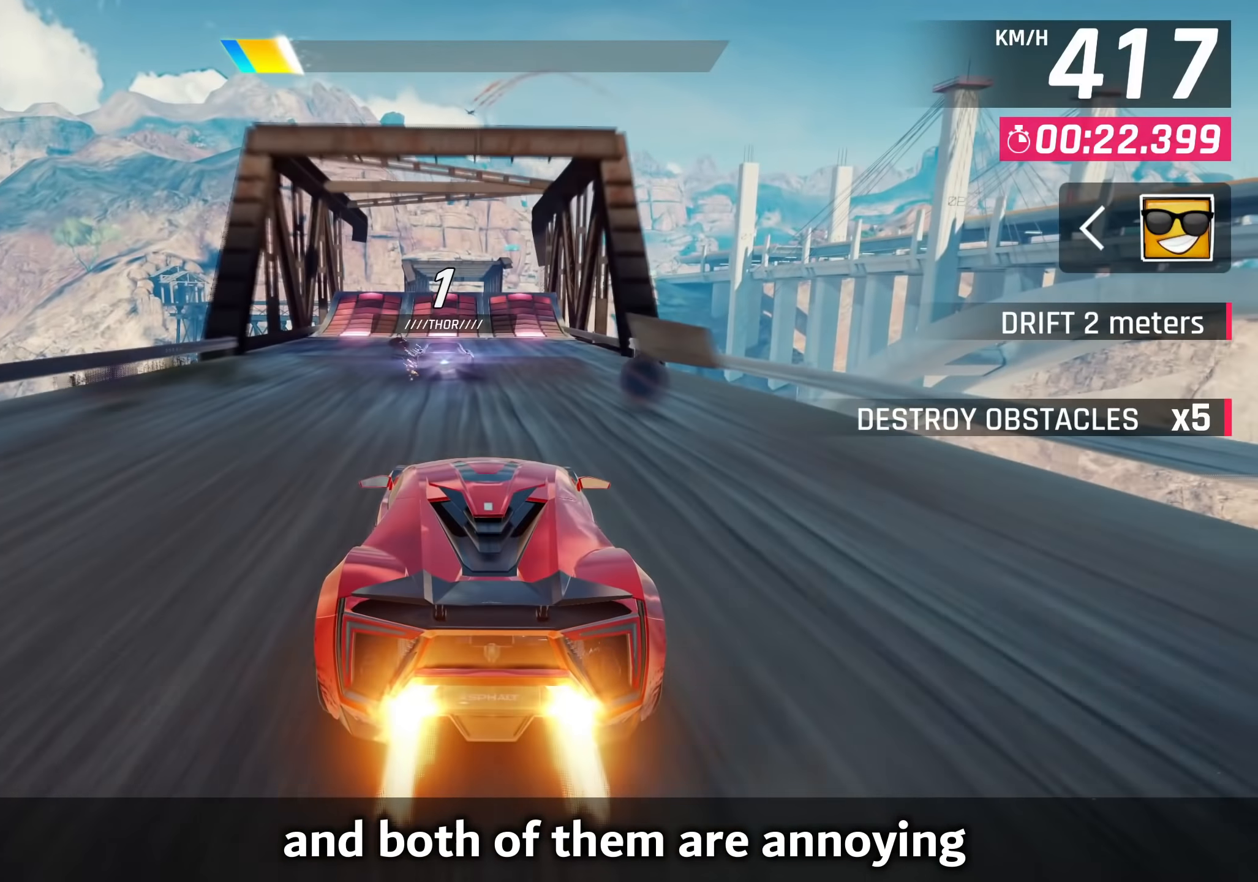
{"buttons": ["SQUARE"], "left_stick": "center", "events": [[16, "CROSS", "up"], [500, "SQUARE", "down"]]}
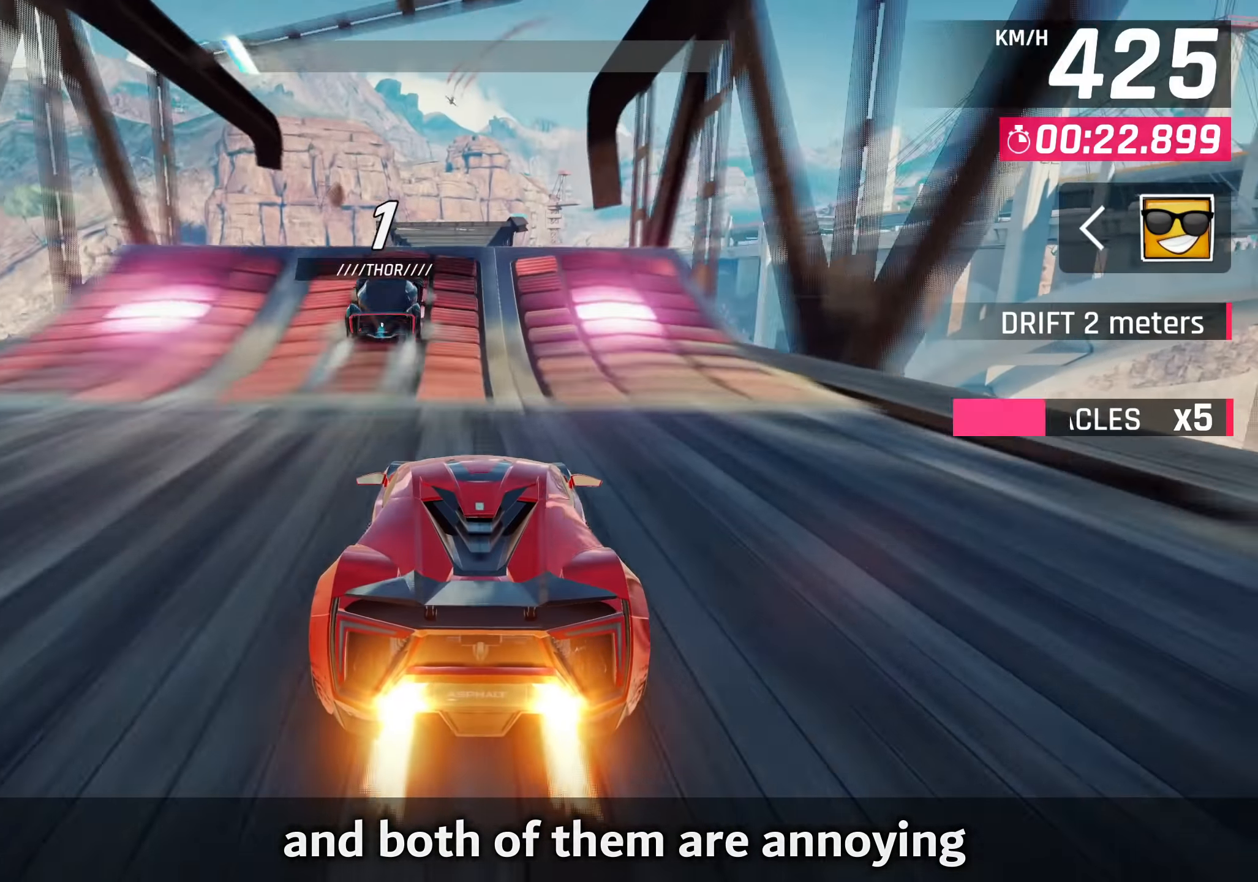
{"buttons": ["CROSS"], "left_stick": "center", "events": [[66, "SQUARE", "up"], [133, "SQUARE", "down"], [166, "left_stick", "left"], [216, "SQUARE", "up"], [233, "CROSS", "down"], [250, "R1", "down"], [400, "CROSS", "up"], [400, "left_stick", "center"], [416, "R1", "up"], [500, "CROSS", "down"]]}
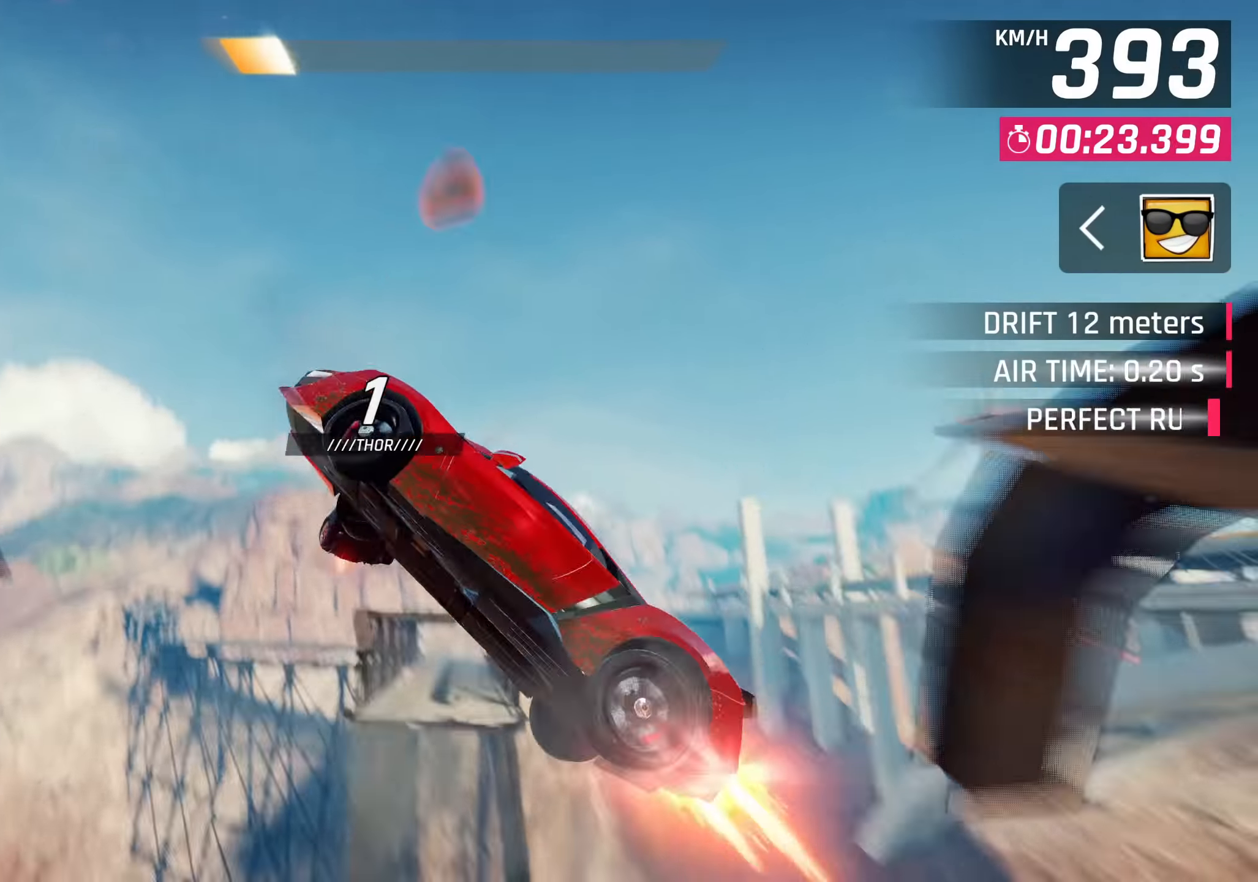
{"buttons": [], "left_stick": "center", "events": [[66, "CROSS", "up"], [150, "CROSS", "down"], [250, "CROSS", "up"], [333, "CROSS", "down"], [433, "CROSS", "up"]]}
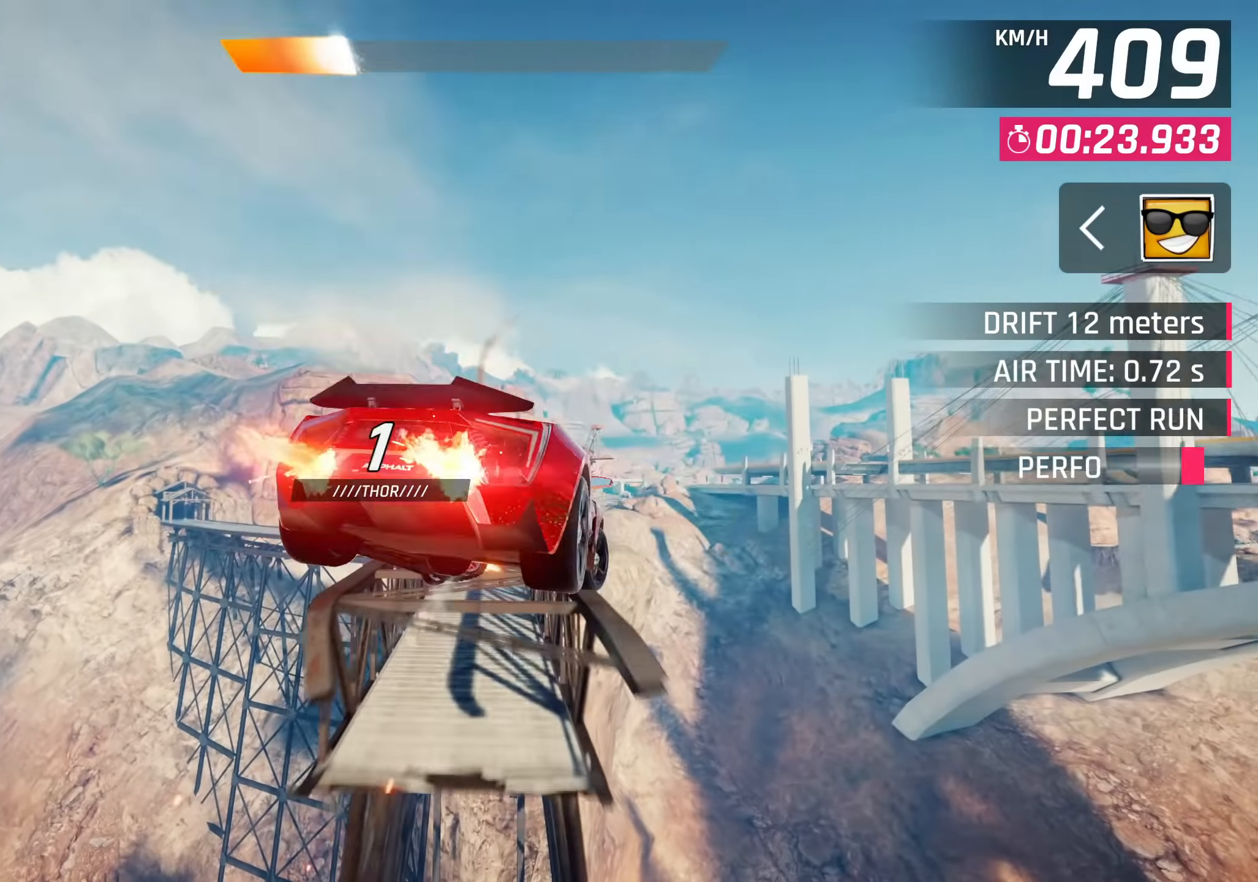
{"buttons": [], "left_stick": "center", "events": [[16, "CROSS", "down"], [83, "CROSS", "up"], [183, "CROSS", "down"], [283, "CROSS", "up"], [366, "CROSS", "down"], [450, "CROSS", "up"]]}
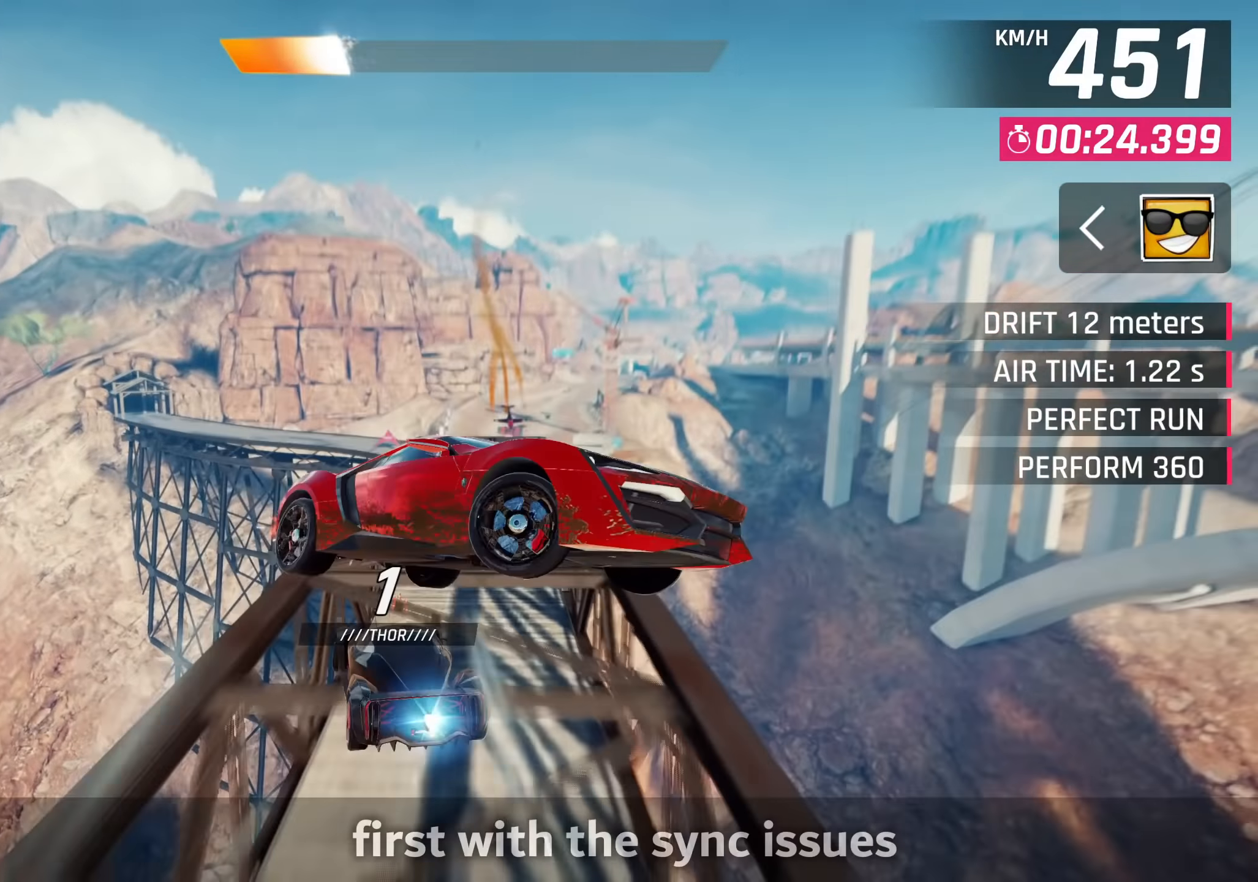
{"buttons": [], "left_stick": "up-right", "events": [[50, "CROSS", "down"], [150, "CROSS", "up"], [266, "CROSS", "down"], [300, "CROSS", "up"], [300, "left_stick", "up-right"]]}
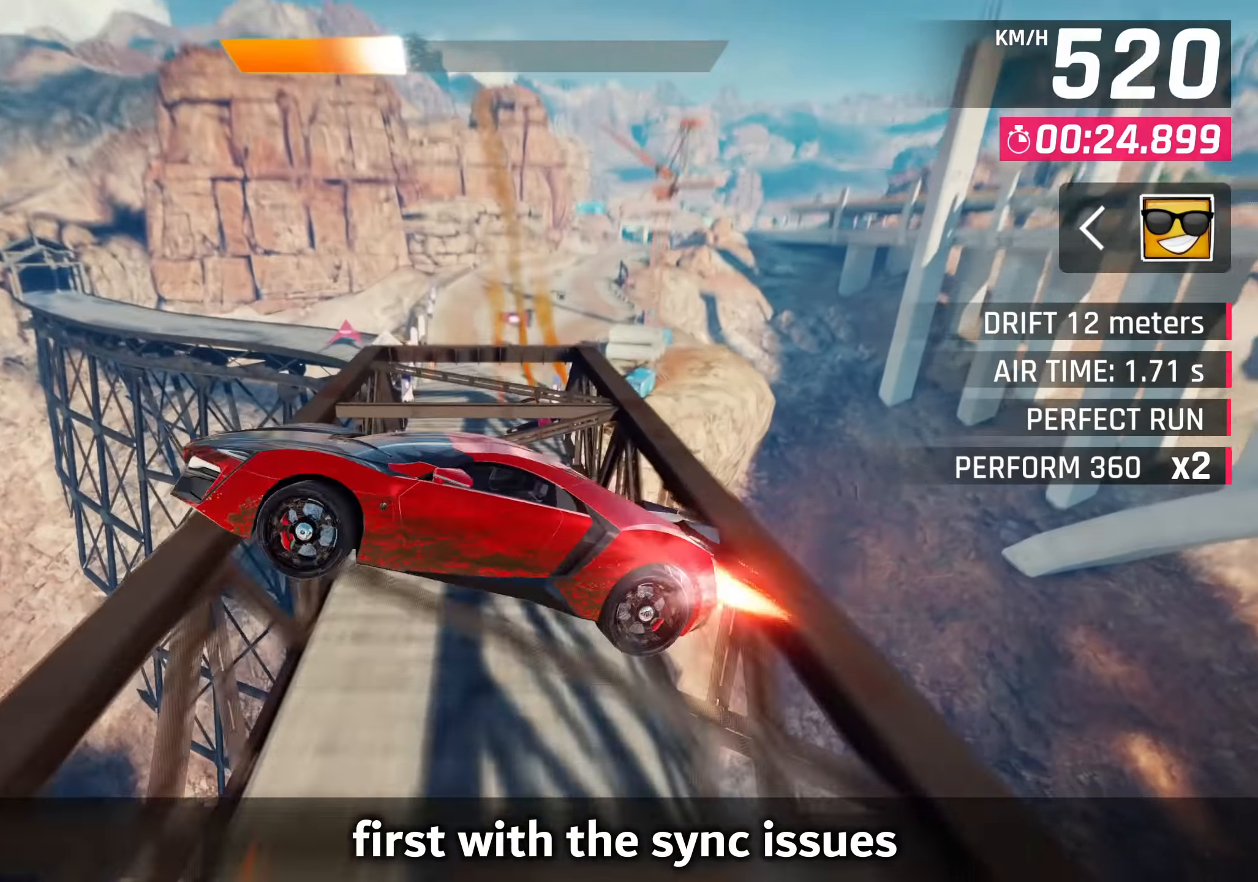
{"buttons": [], "left_stick": "center", "events": [[466, "left_stick", "center"]]}
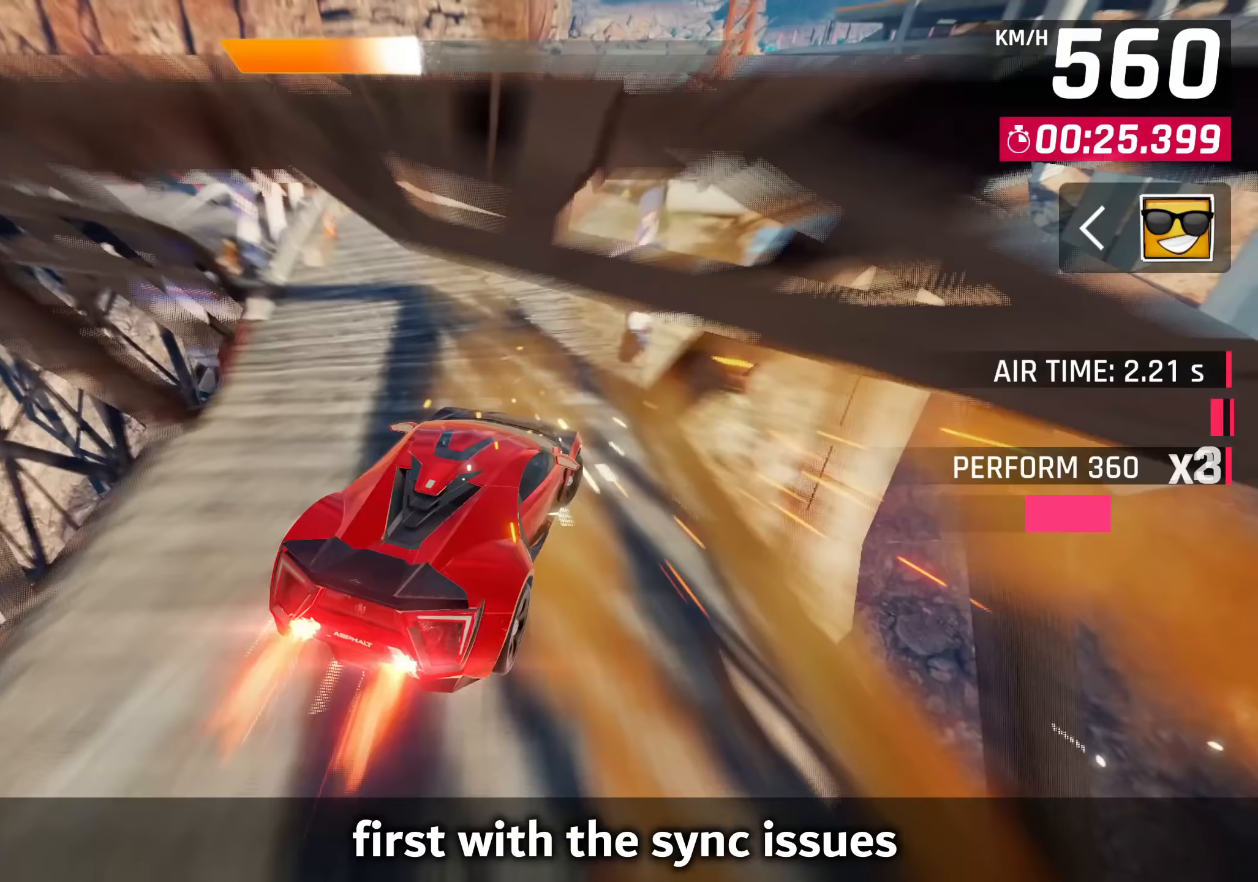
{"buttons": [], "left_stick": "center", "events": []}
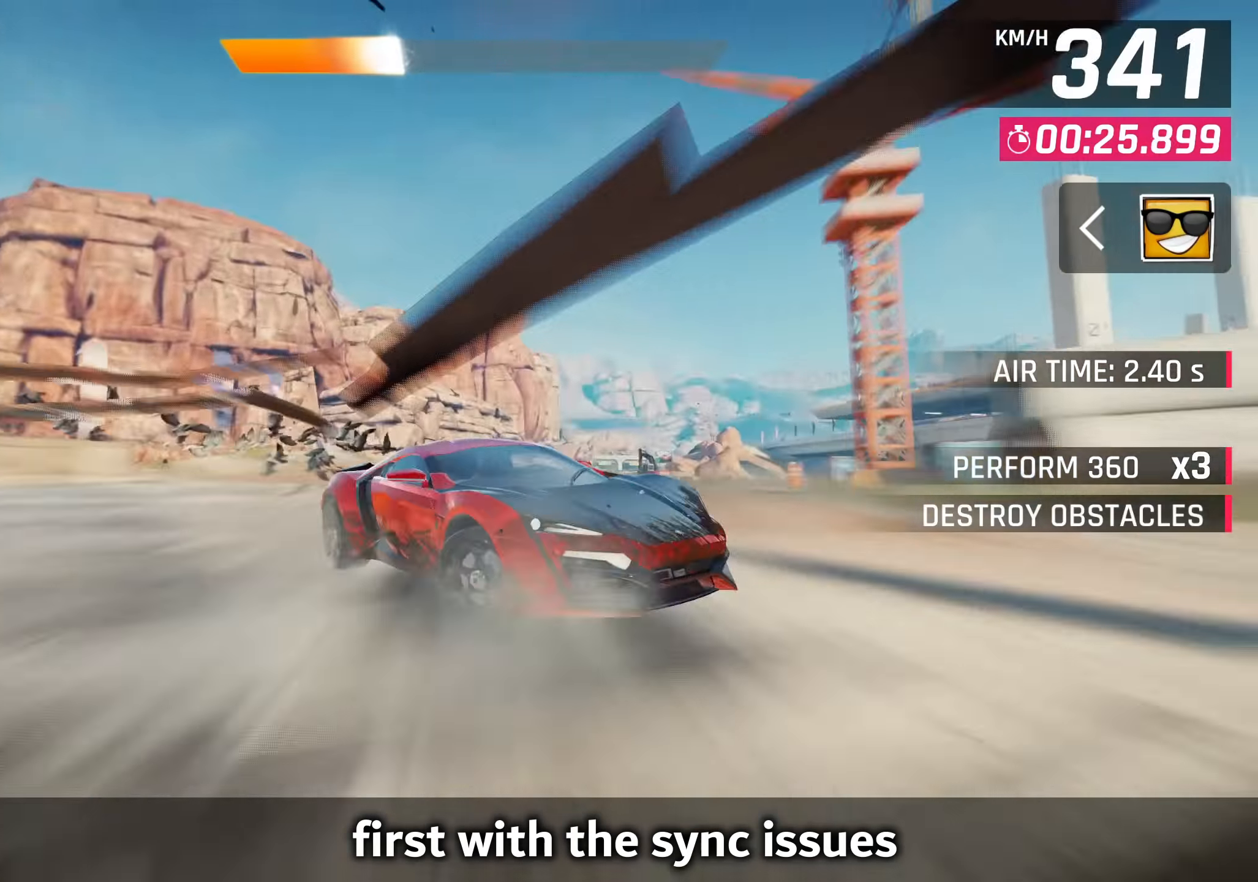
{"buttons": ["SQUARE"], "left_stick": "center", "events": [[183, "SQUARE", "down"], [317, "SQUARE", "up"], [450, "SQUARE", "down"]]}
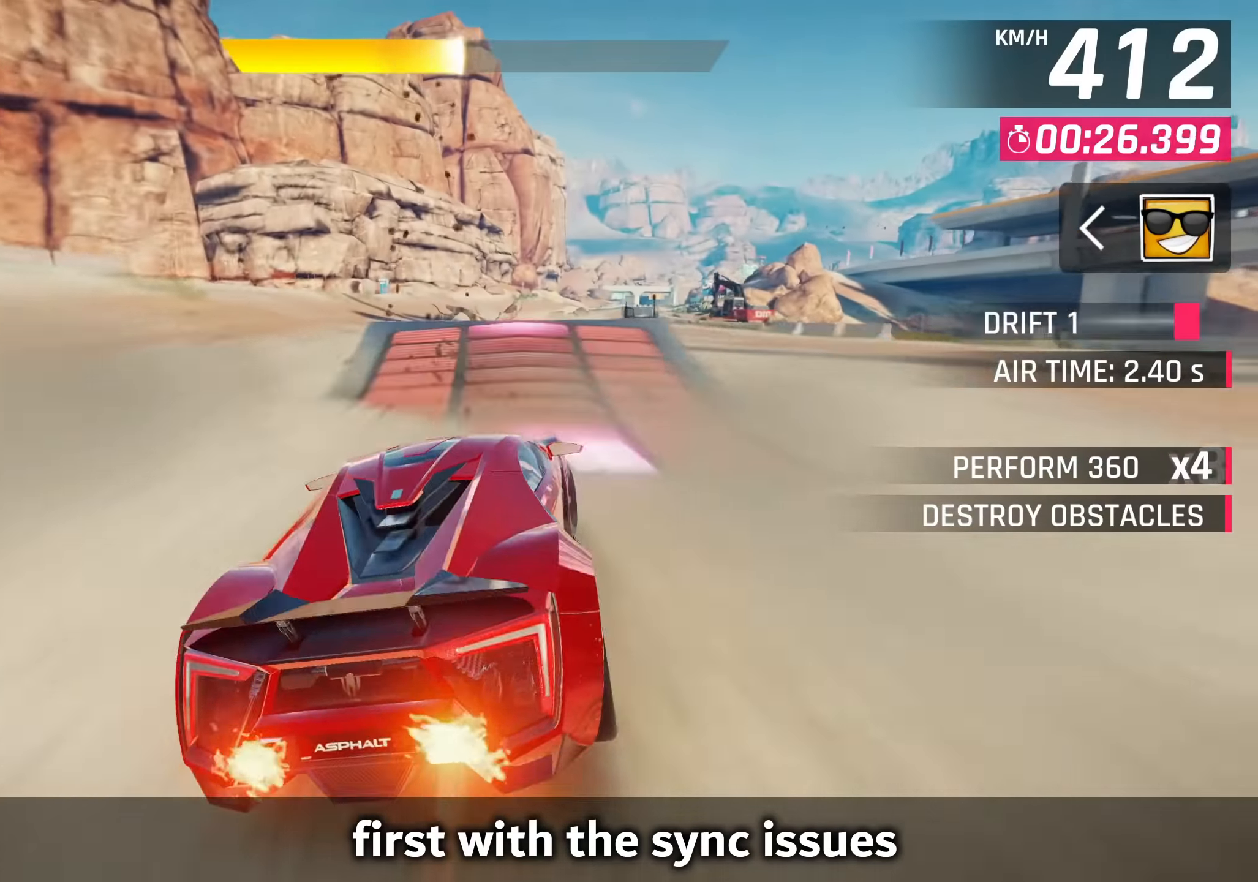
{"buttons": [], "left_stick": "right", "events": [[50, "SQUARE", "up"], [100, "SQUARE", "down"], [200, "SQUARE", "up"], [217, "R1", "down"], [267, "CROSS", "down"], [400, "CROSS", "up"], [417, "R1", "up"], [500, "left_stick", "right"]]}
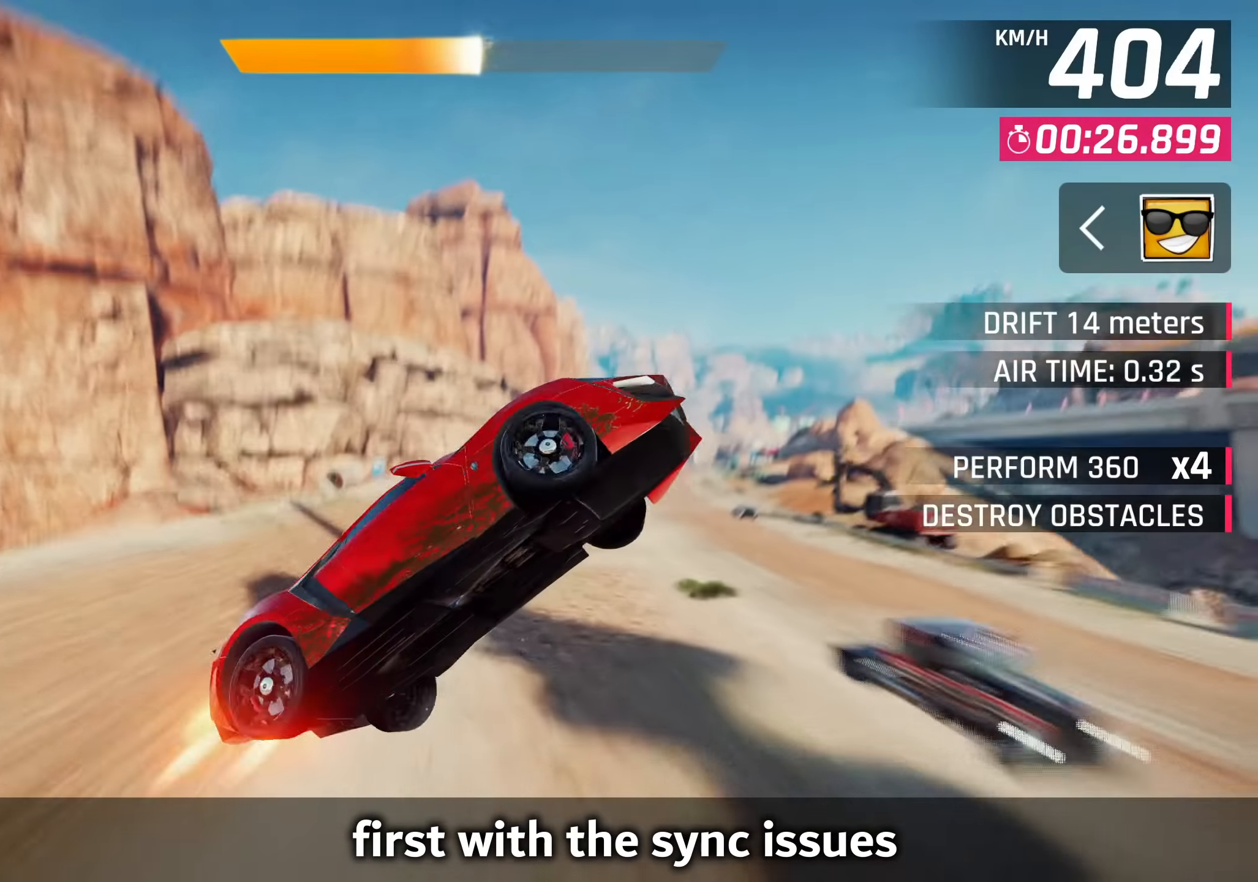
{"buttons": [], "left_stick": "up-right", "events": [[100, "left_stick", "up-right"]]}
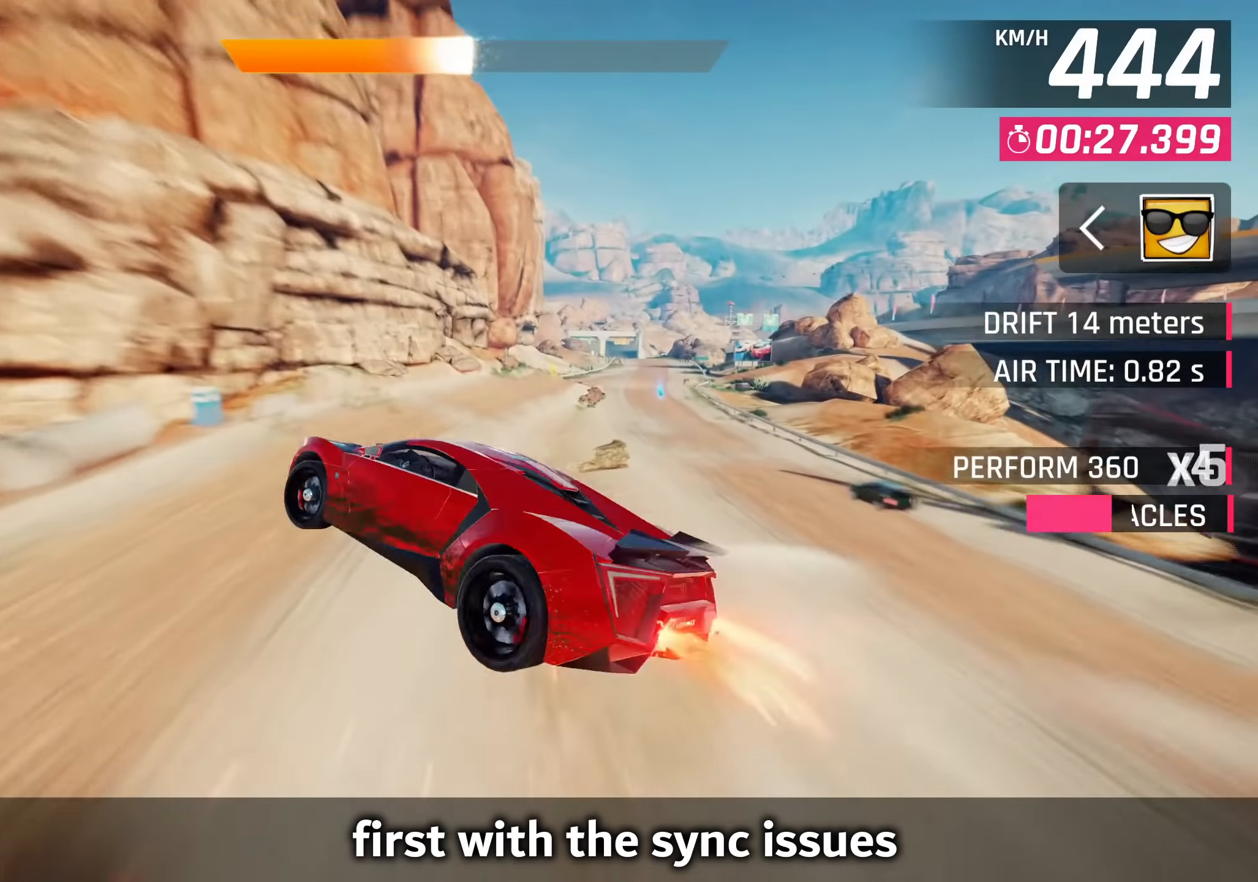
{"buttons": [], "left_stick": "up-right", "events": []}
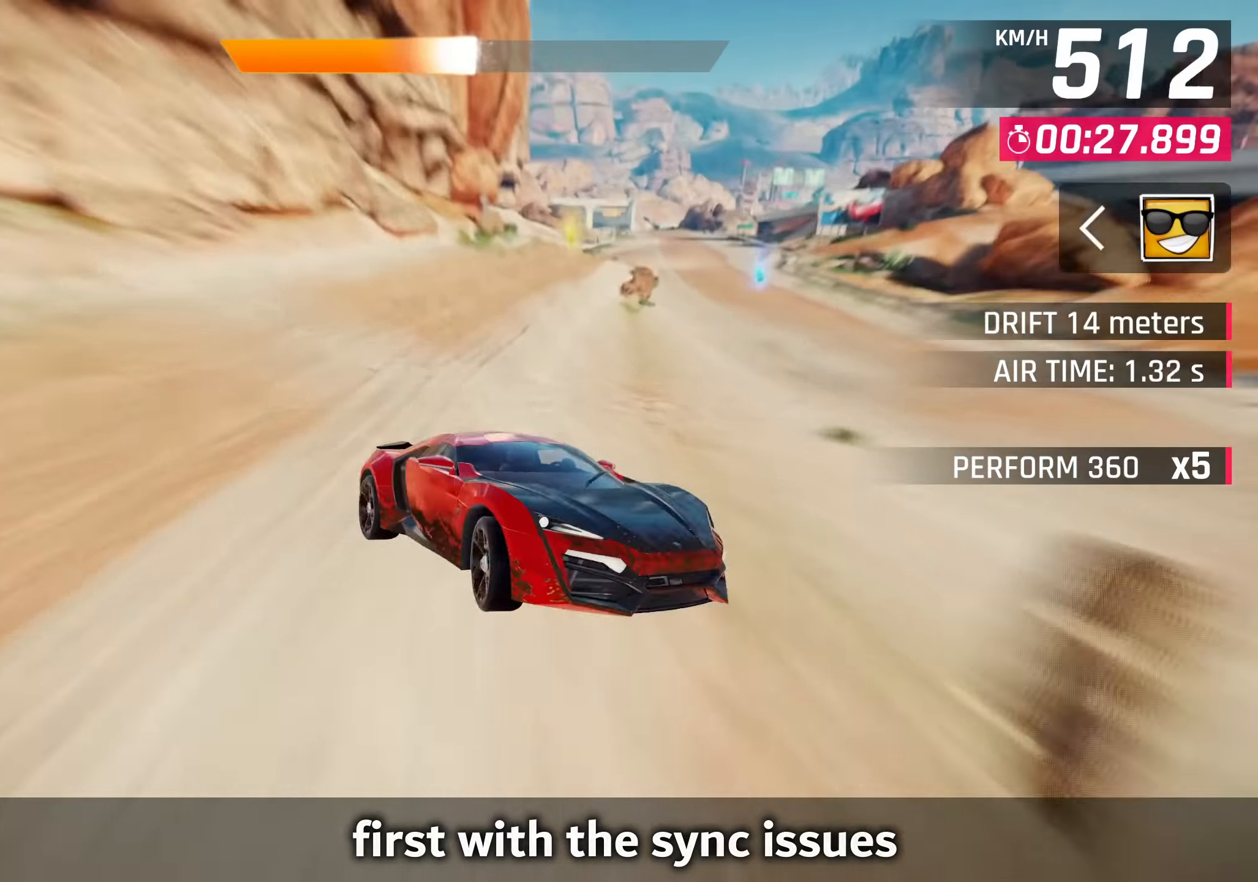
{"buttons": [], "left_stick": "up-right", "events": [[133, "SQUARE", "down"], [283, "SQUARE", "up"]]}
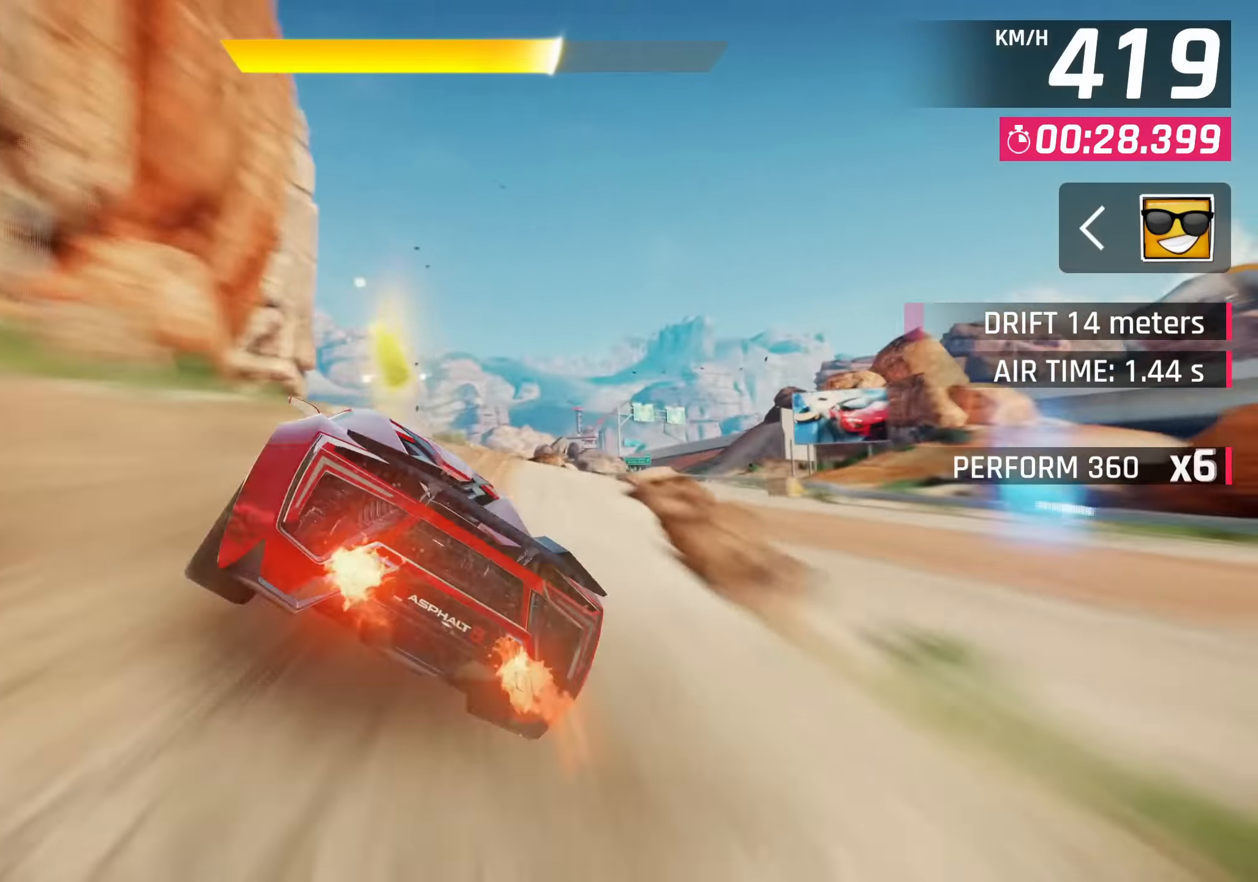
{"buttons": [], "left_stick": "center", "events": [[33, "left_stick", "center"], [217, "CROSS", "down"], [217, "R1", "down"], [400, "CROSS", "up"], [400, "R1", "up"]]}
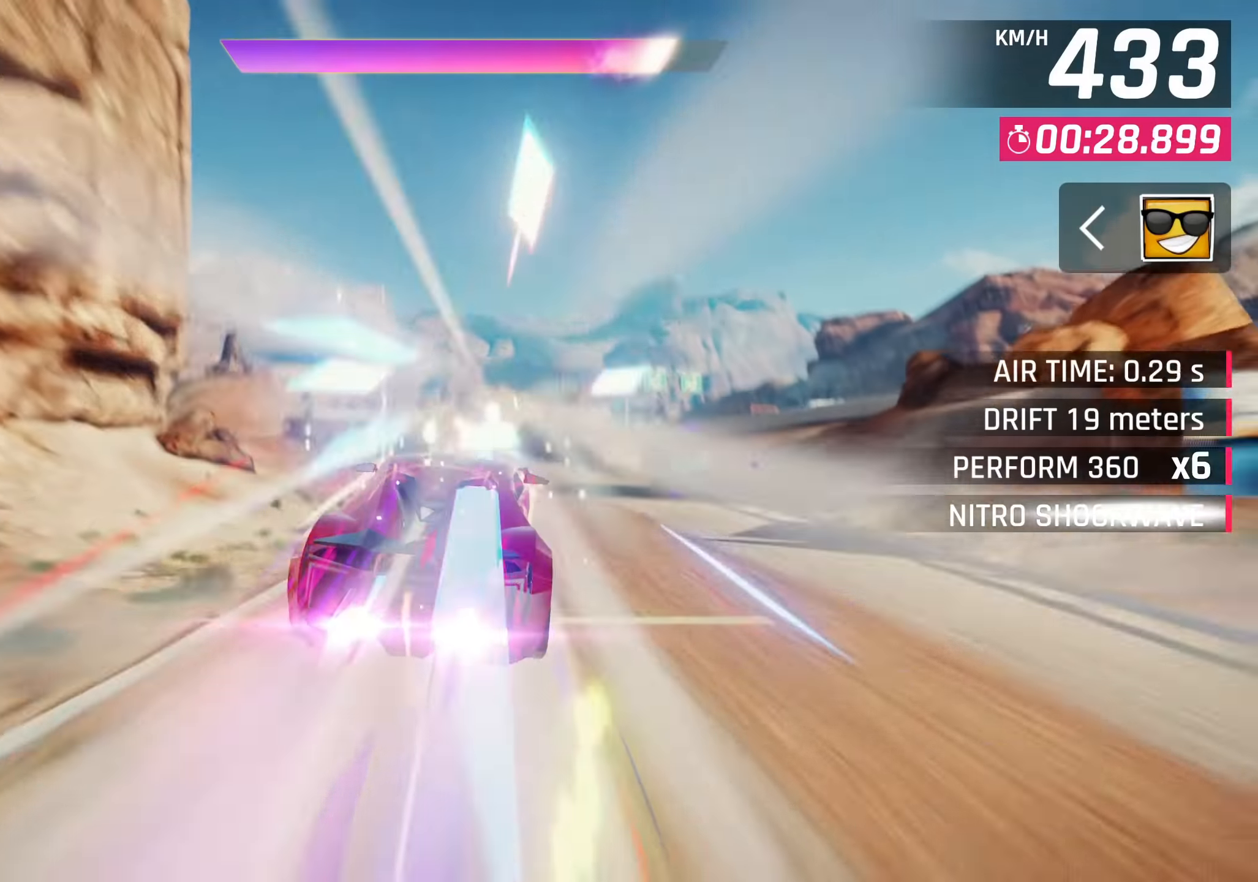
{"buttons": [], "left_stick": "left", "events": [[433, "left_stick", "left"]]}
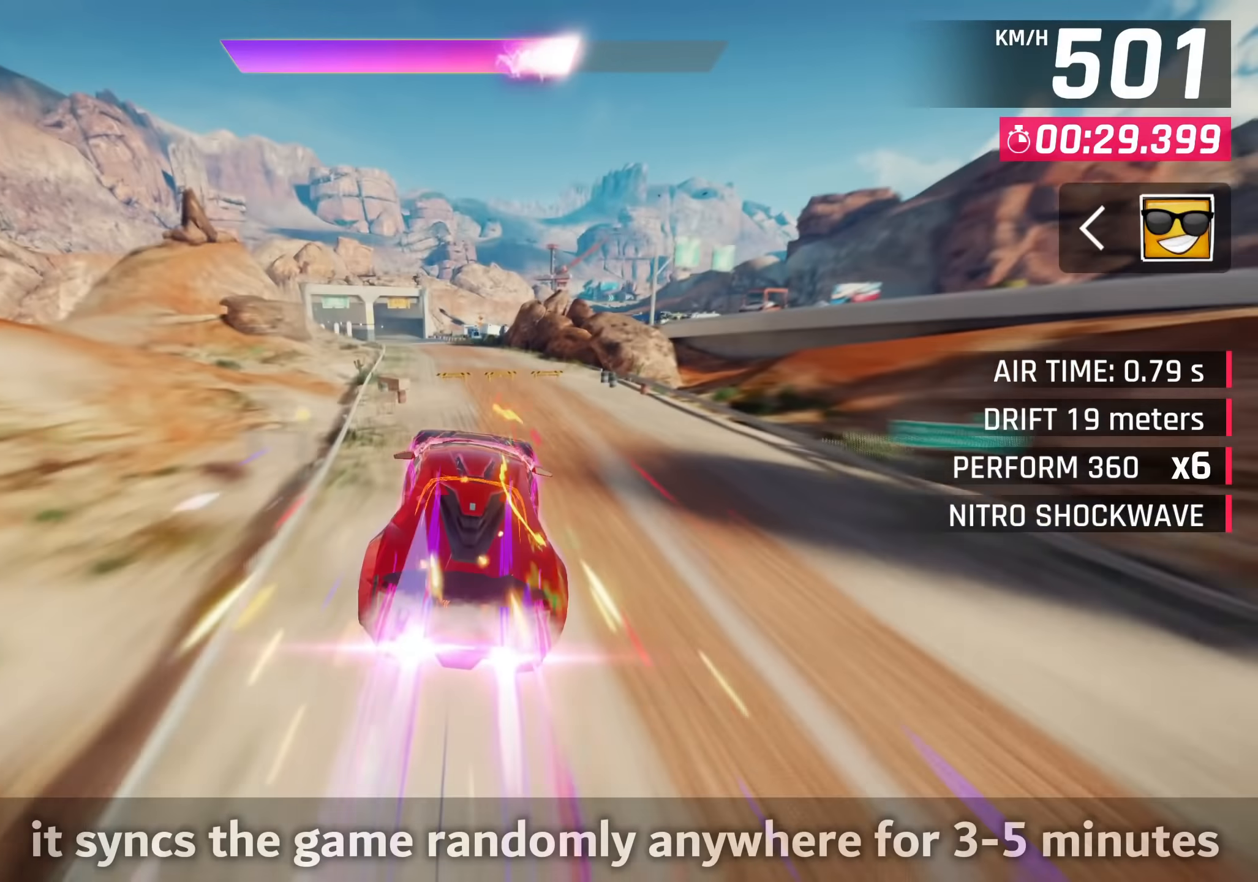
{"buttons": ["SQUARE"], "left_stick": "down-left", "events": [[17, "left_stick", "down-left"], [450, "SQUARE", "down"]]}
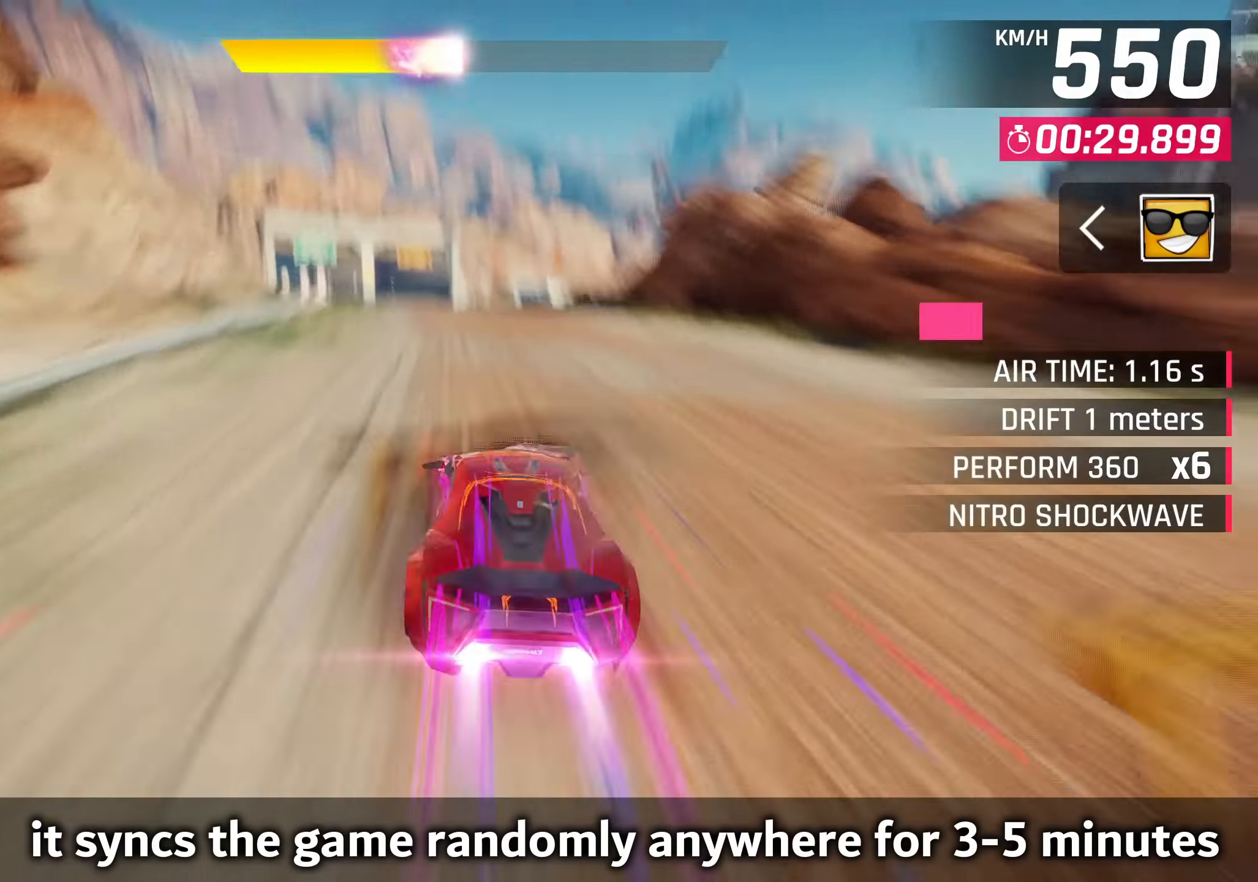
{"buttons": [], "left_stick": "down-left", "events": [[67, "SQUARE", "up"]]}
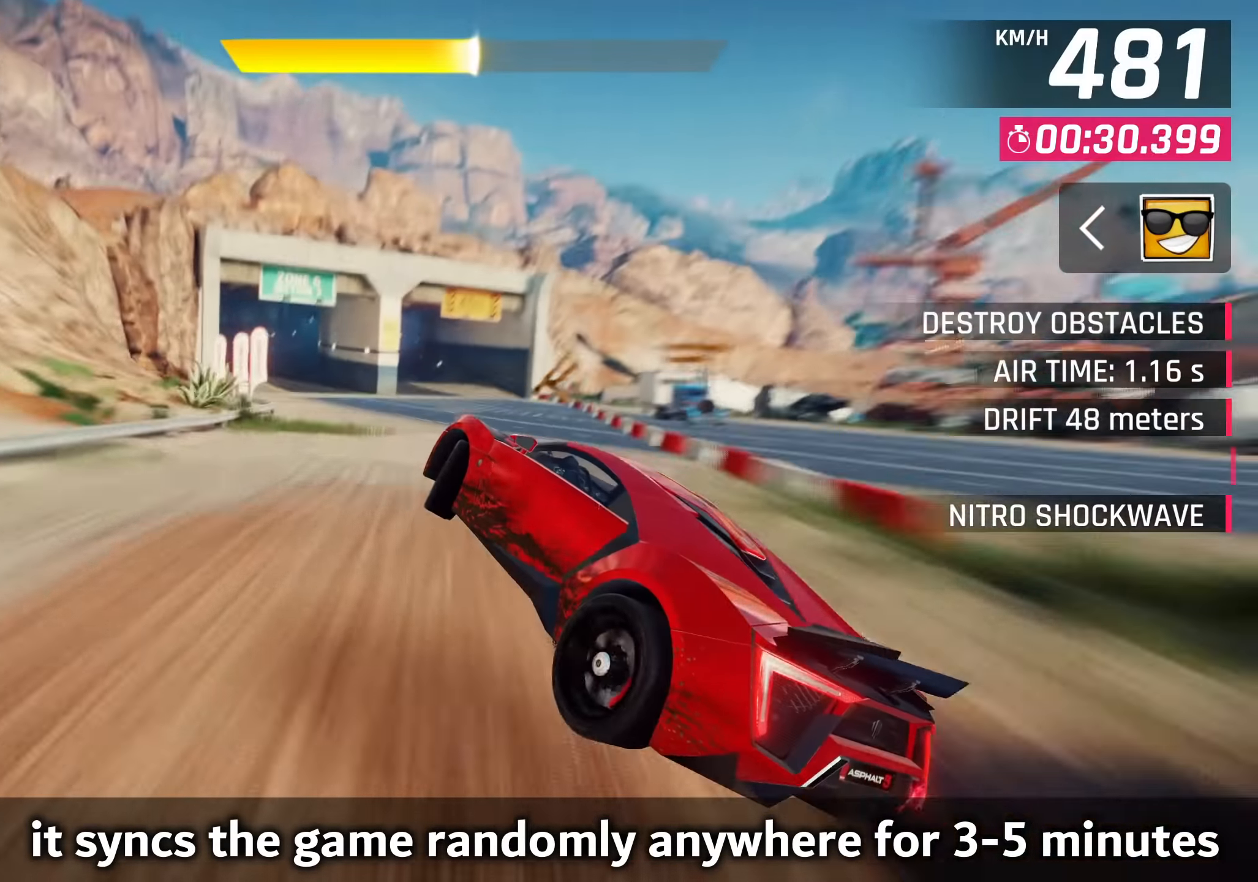
{"buttons": ["CROSS"], "left_stick": "center", "events": [[233, "left_stick", "center"], [500, "CROSS", "down"]]}